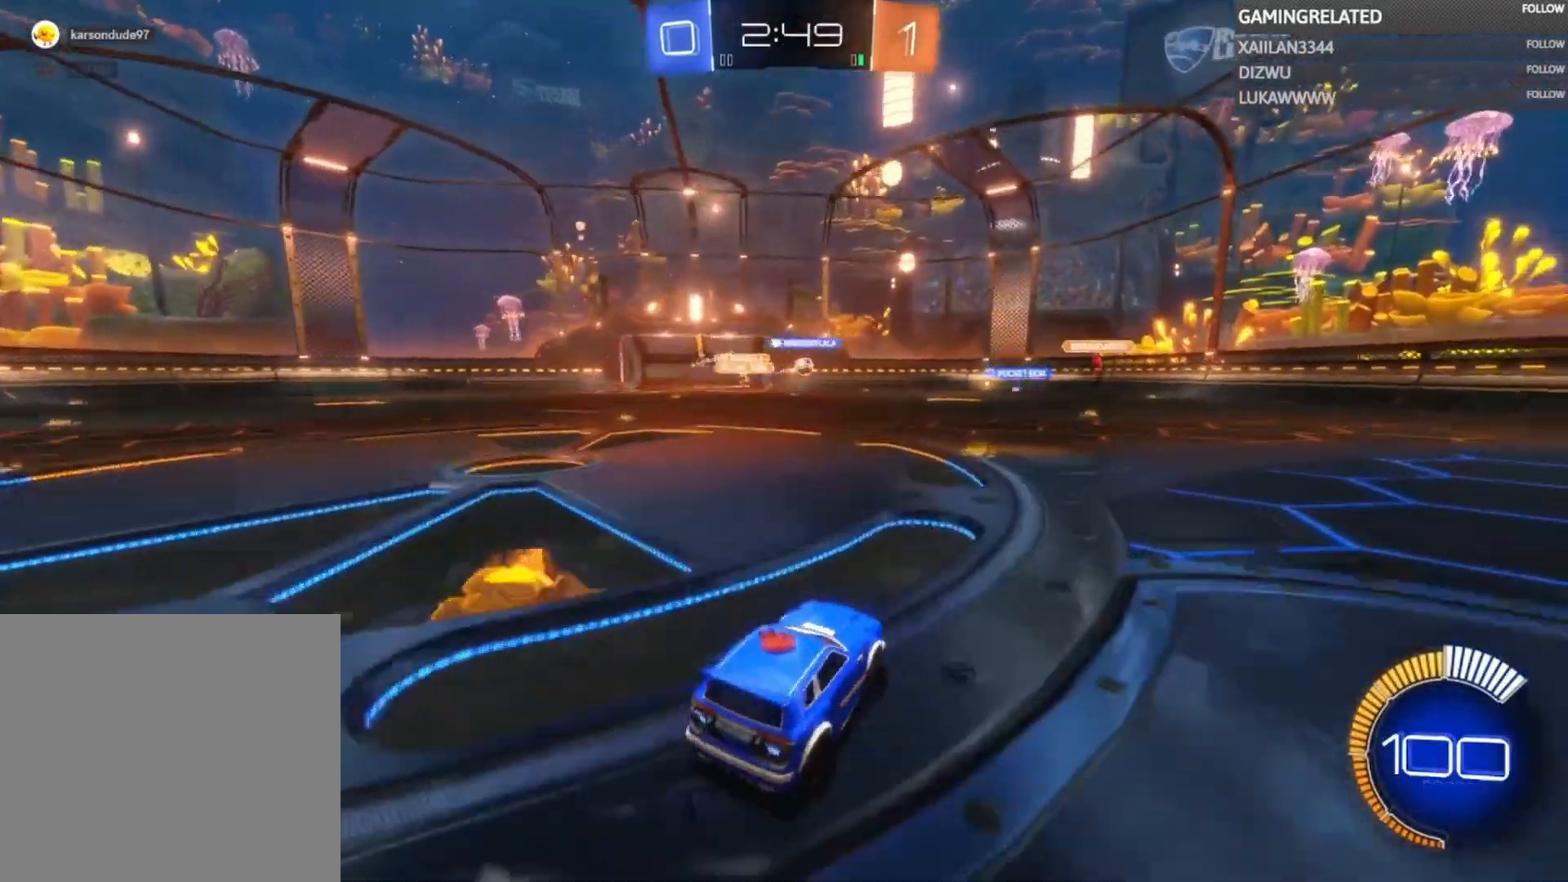
Gameplay with a controller (Xbox layout); each line is a JSON object with the inputs held at the frame after it. "events" lists button and stick changes between this image and that frame as [ms after this image, input, new state], when the widget could be followed in between. Not read: L3 R3.
{"buttons": ["R2"], "left_stick": "right", "right_stick": "center", "events": [[33, "left_stick", "right"], [133, "B", "down"], [400, "B", "up"]]}
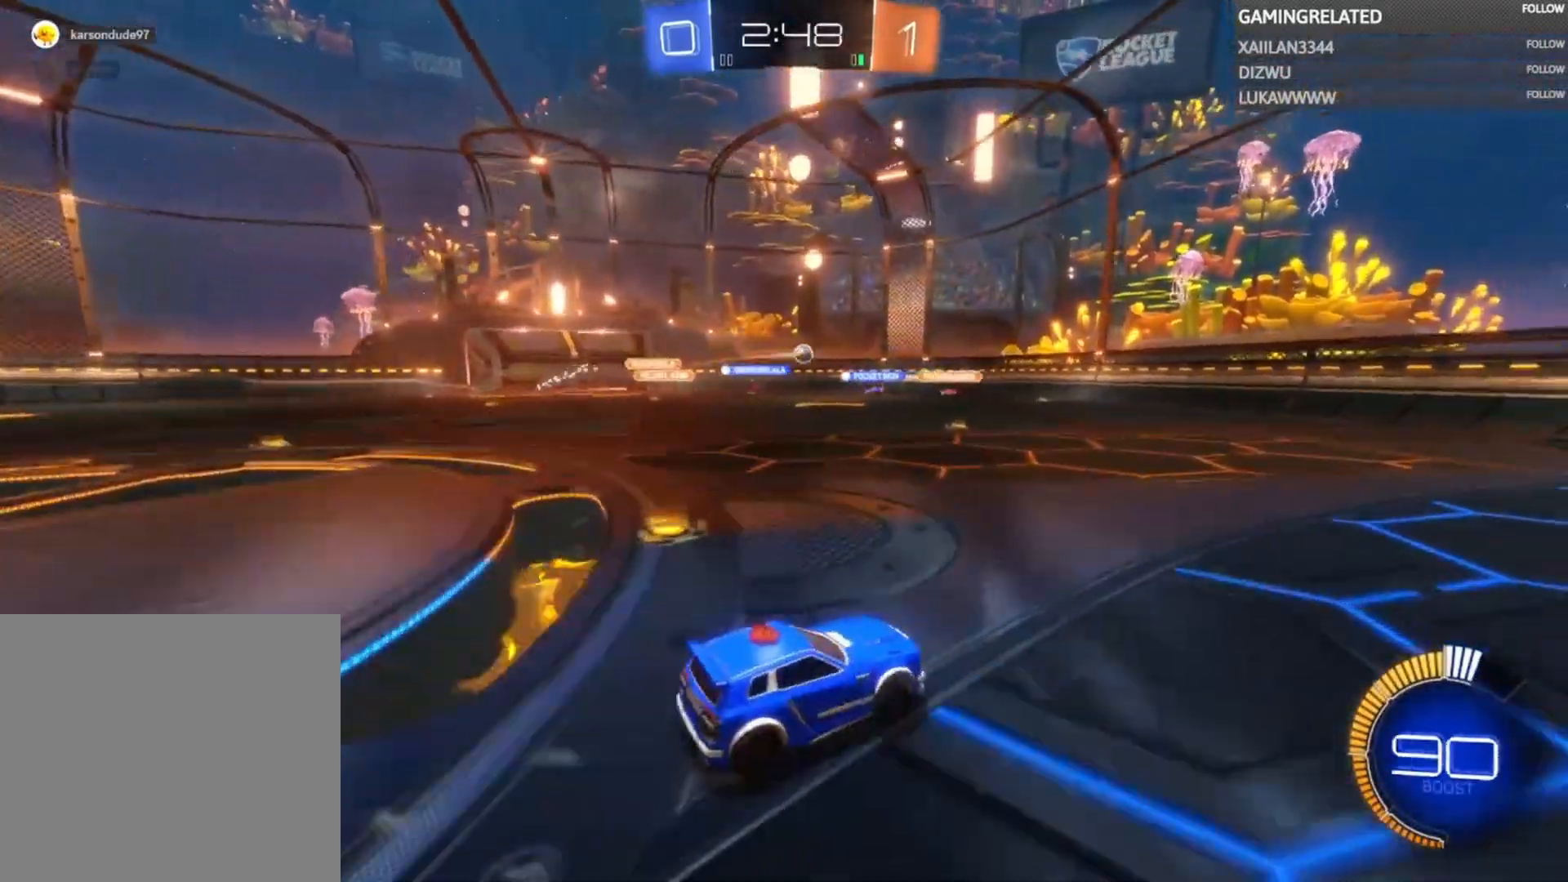
{"buttons": ["R2"], "left_stick": "left", "right_stick": "center", "events": [[67, "left_stick", "center"], [300, "left_stick", "left"]]}
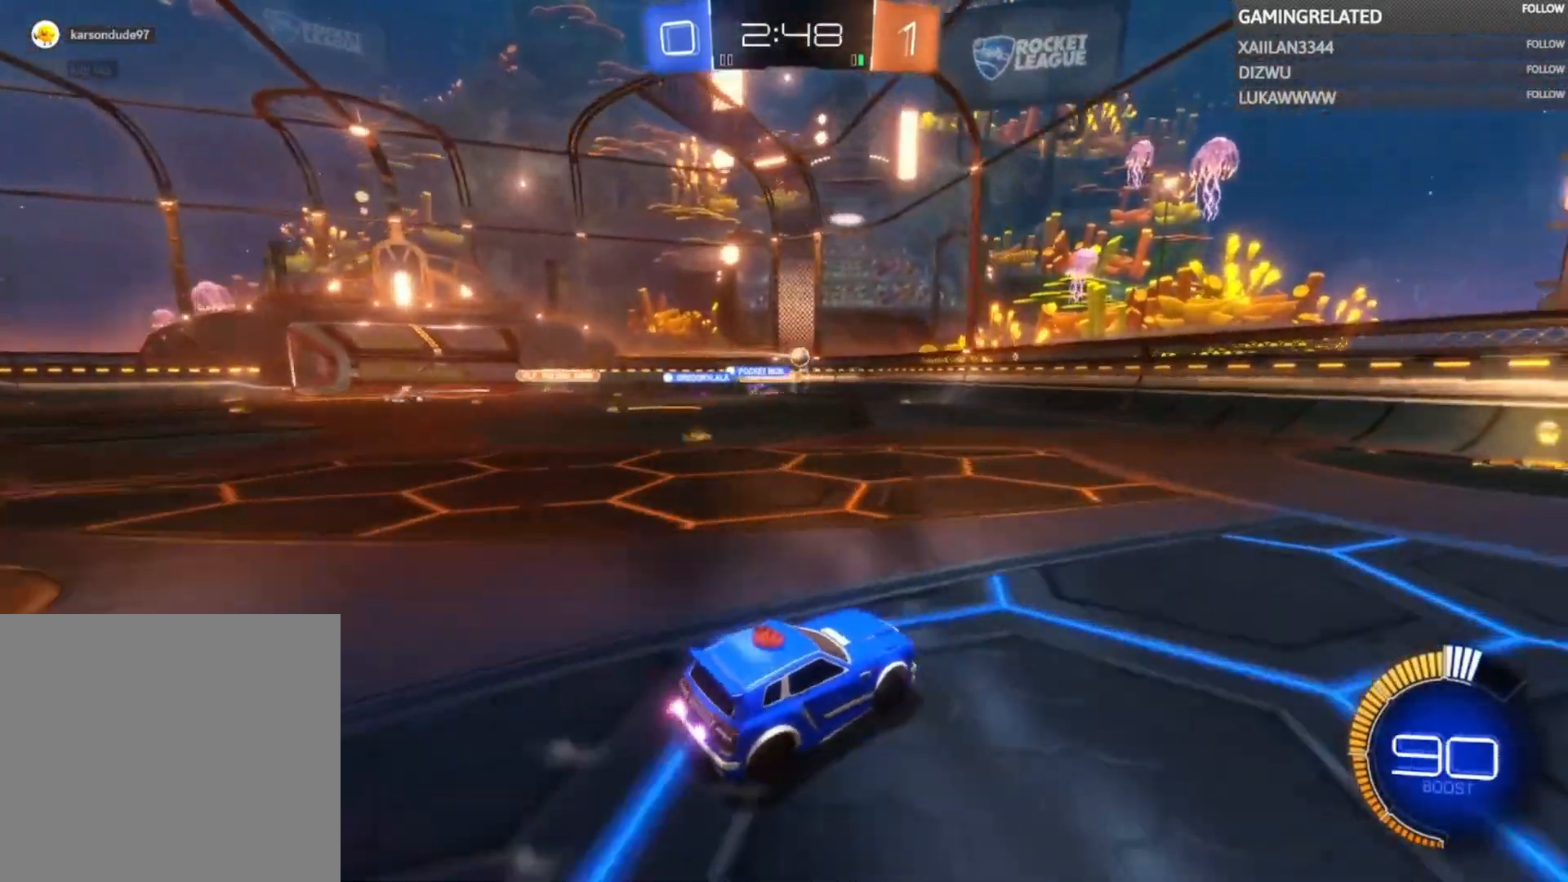
{"buttons": ["B", "R2"], "left_stick": "center", "right_stick": "center", "events": [[300, "left_stick", "center"], [400, "B", "down"]]}
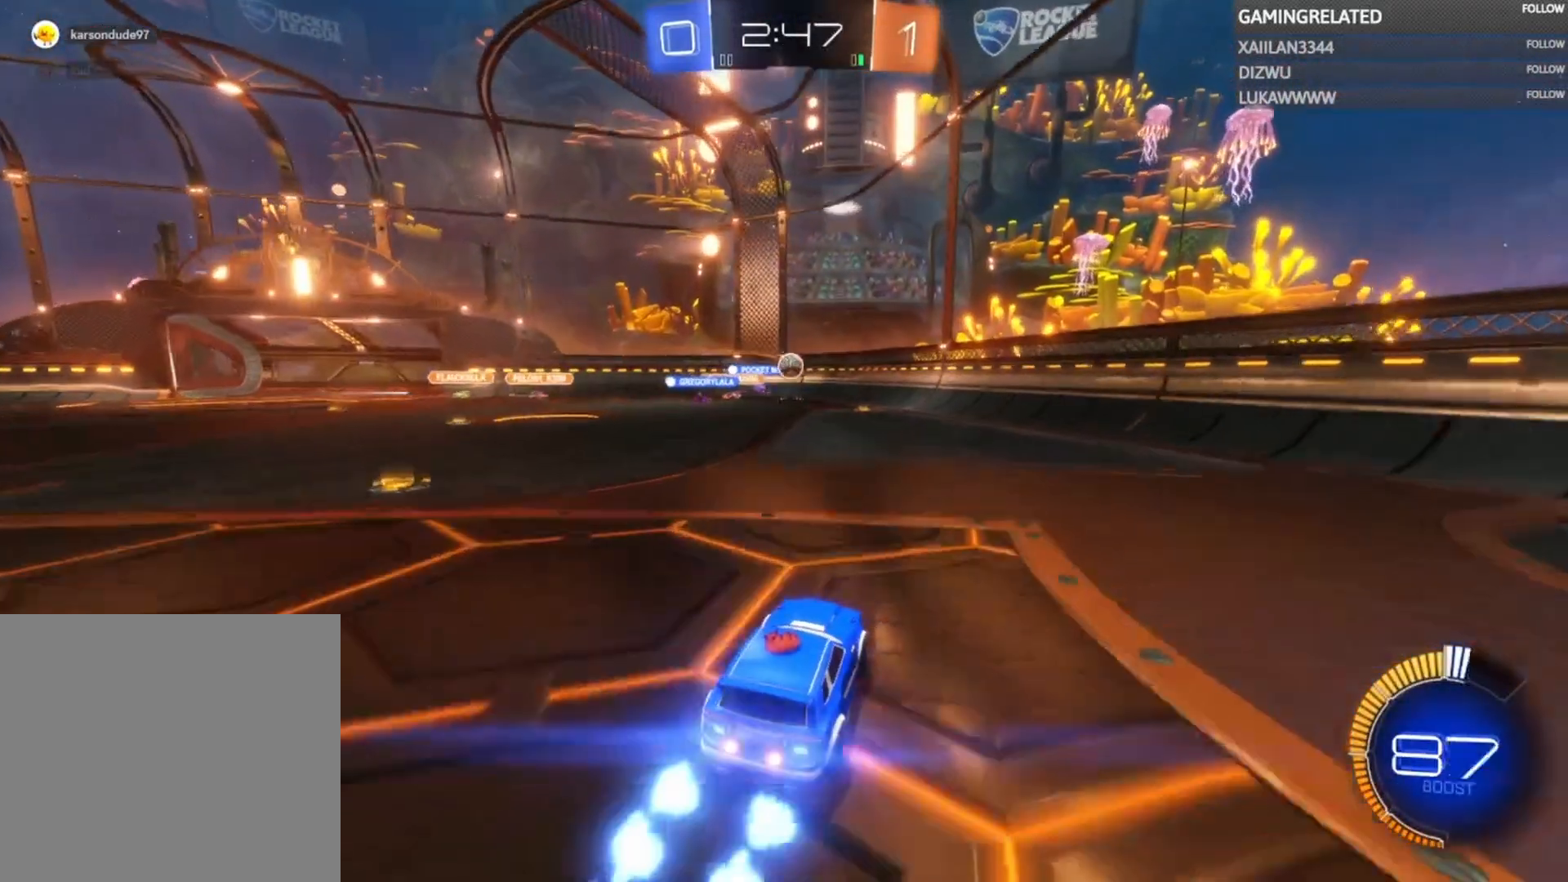
{"buttons": ["R2"], "left_stick": "center", "right_stick": "center", "events": [[433, "B", "up"]]}
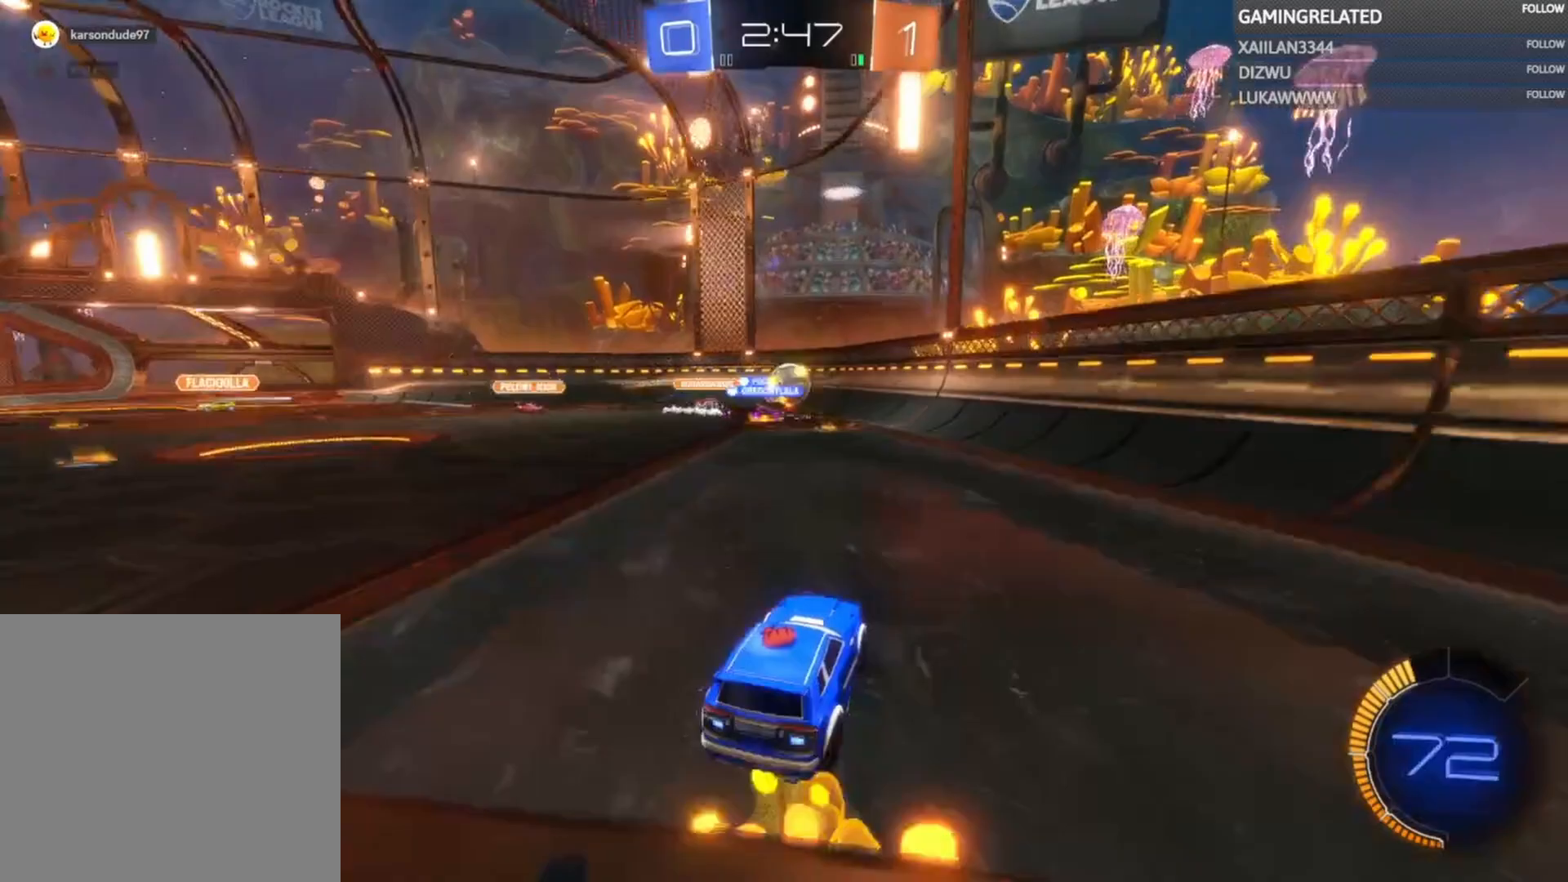
{"buttons": ["R2"], "left_stick": "center", "right_stick": "center", "events": [[100, "left_stick", "down-left"], [200, "A", "down"], [233, "A", "up"], [300, "left_stick", "down-right"], [367, "left_stick", "center"]]}
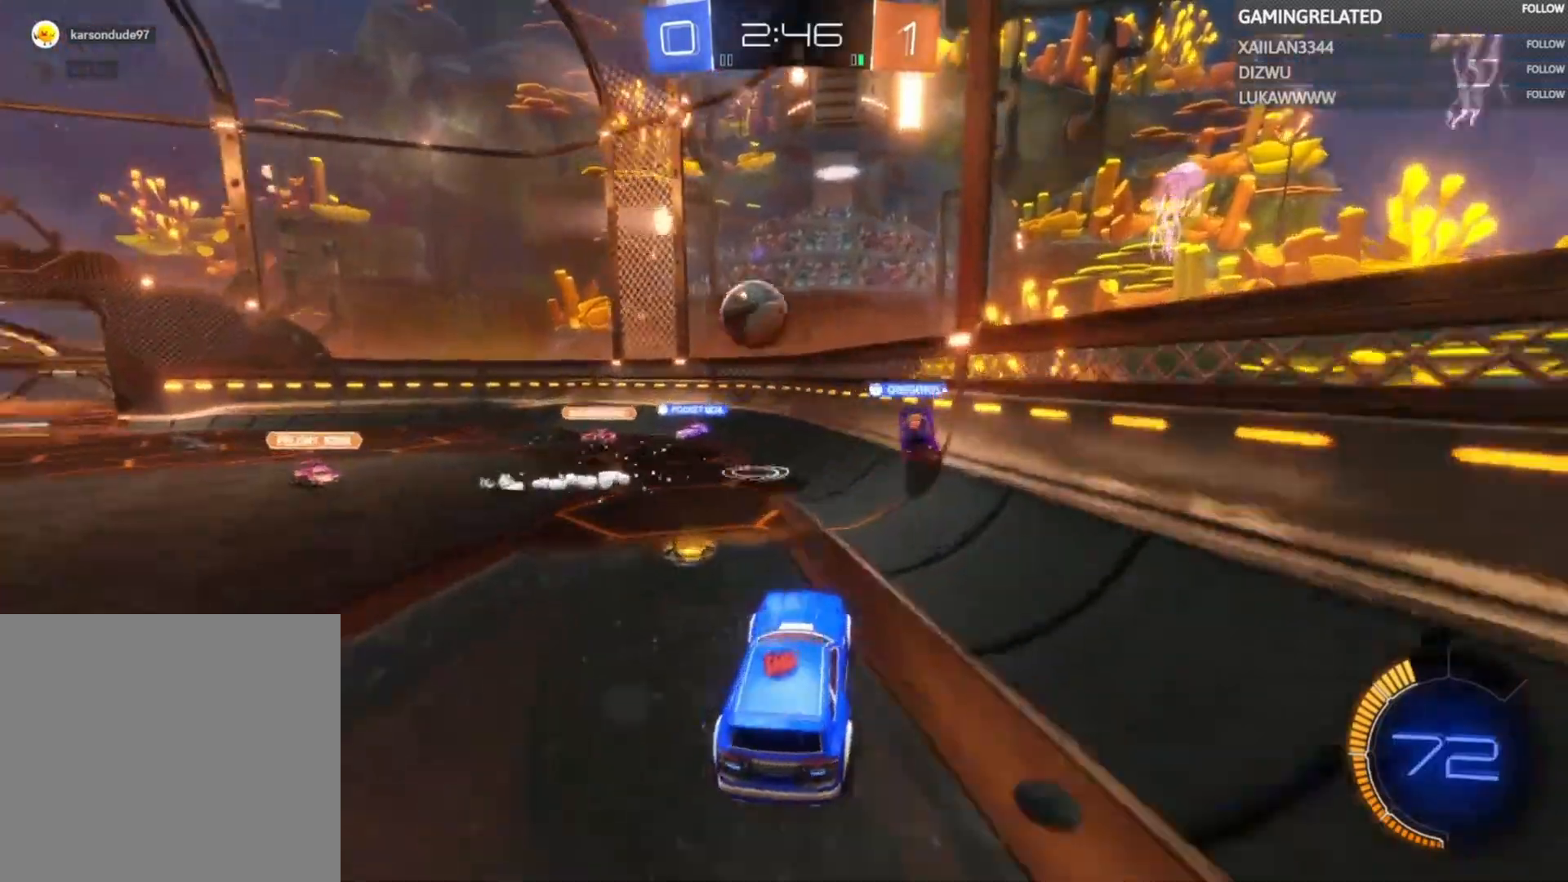
{"buttons": ["R2"], "left_stick": "left", "right_stick": "center", "events": [[33, "left_stick", "left"], [200, "X", "down"], [300, "X", "up"]]}
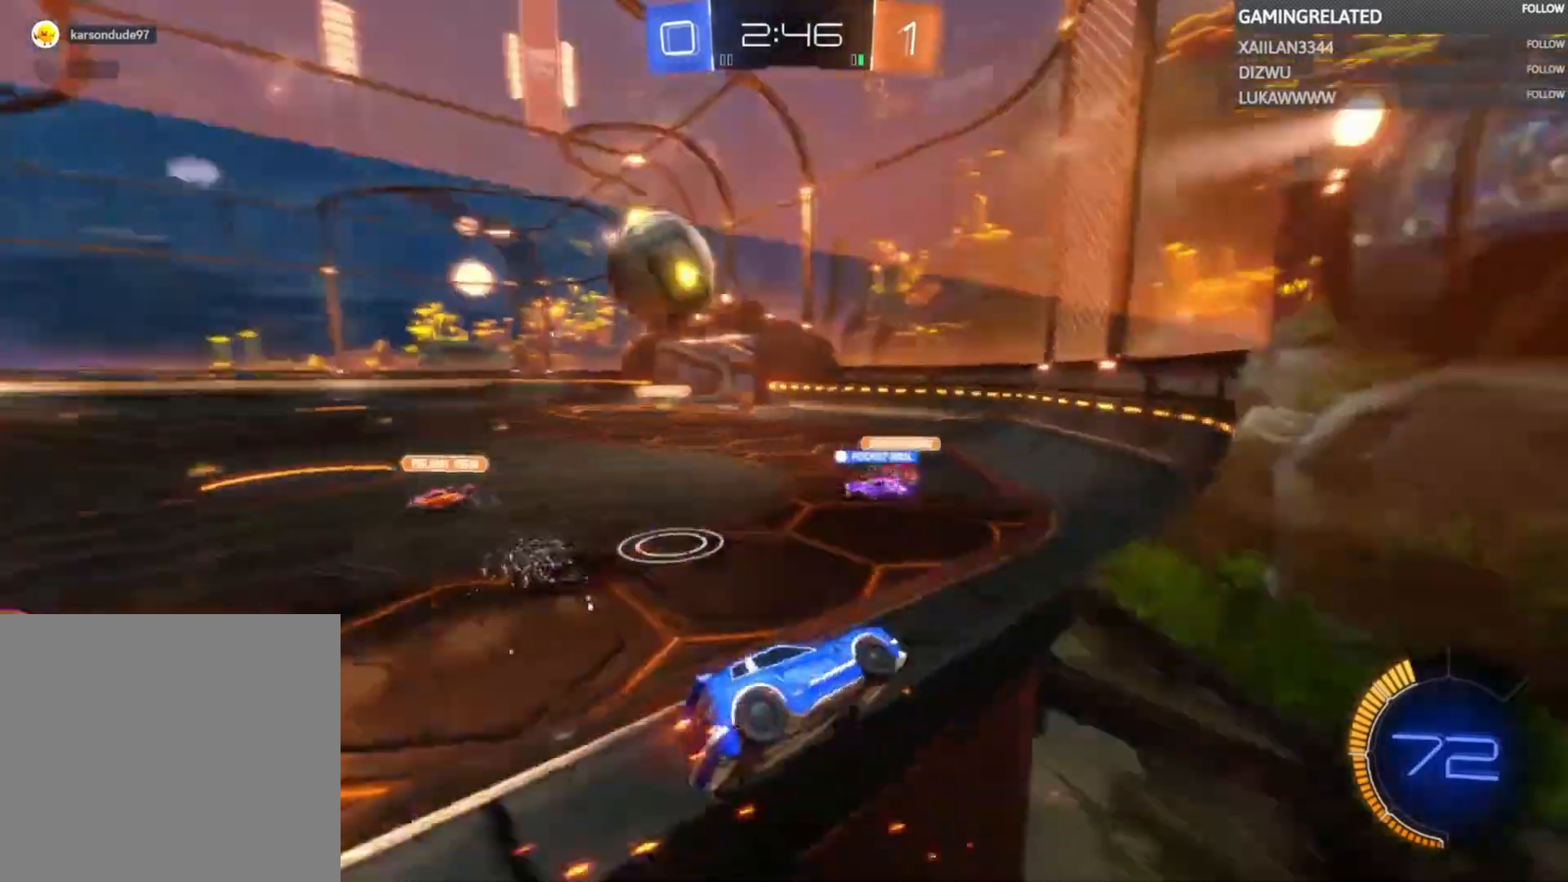
{"buttons": ["R2"], "left_stick": "left", "right_stick": "center", "events": []}
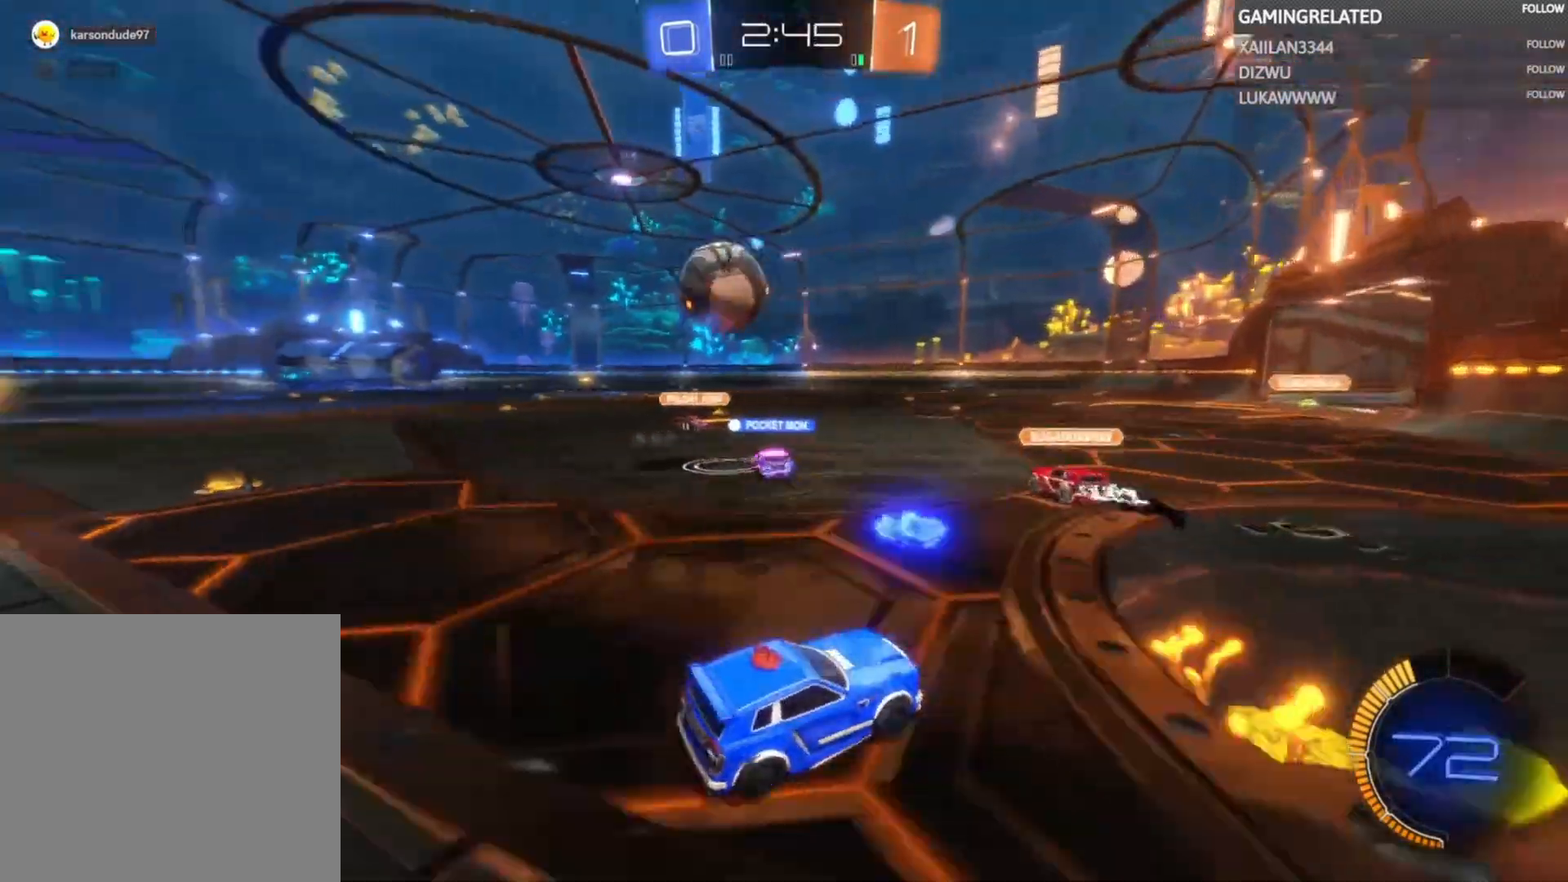
{"buttons": ["R2"], "left_stick": "center", "right_stick": "center", "events": [[500, "left_stick", "center"]]}
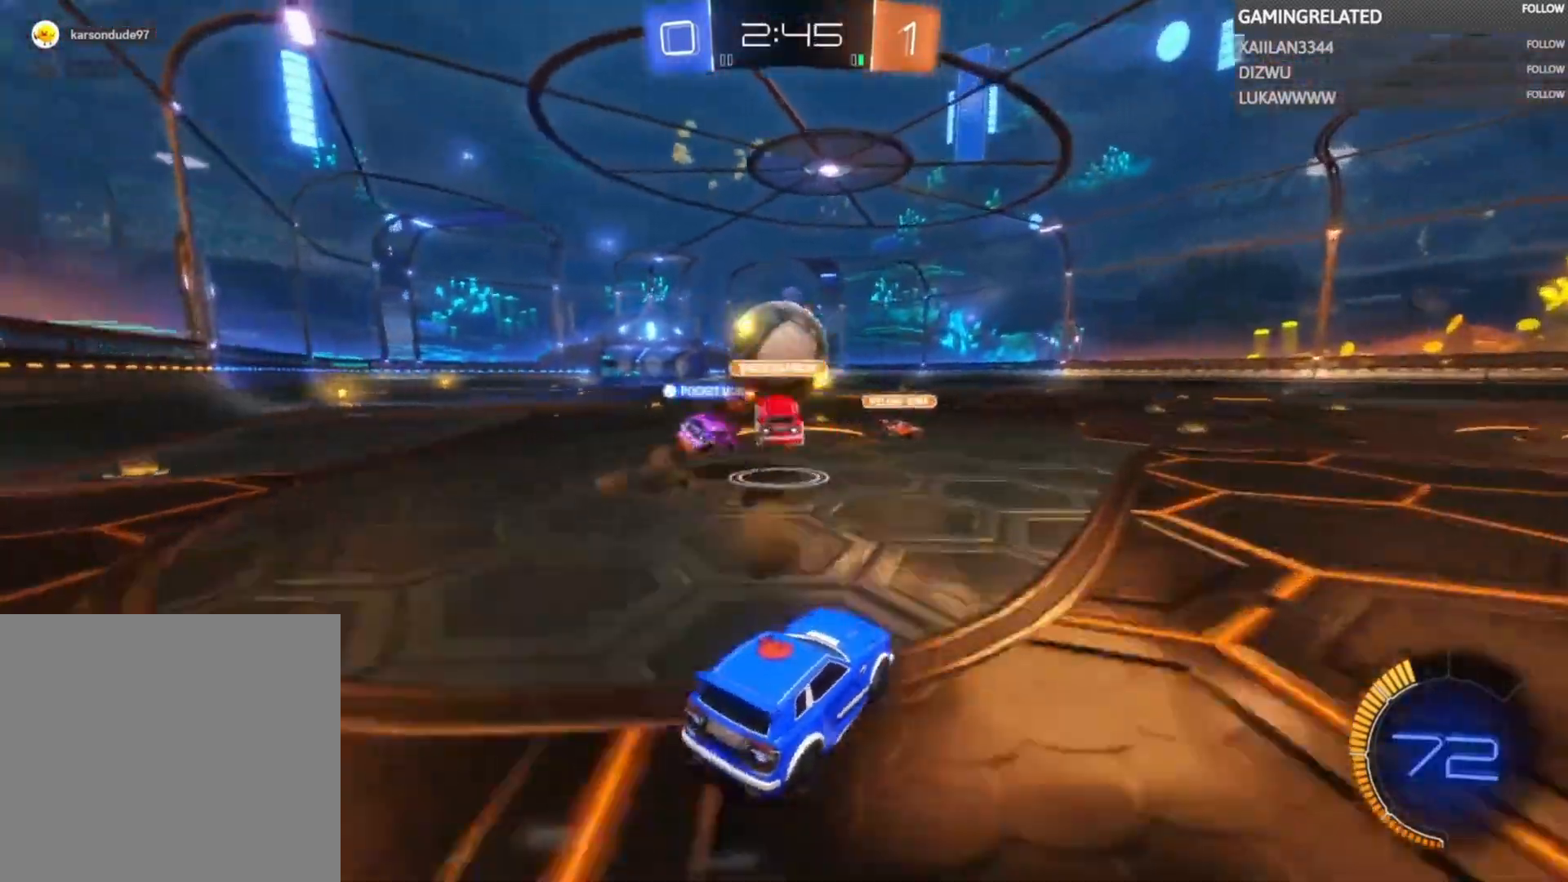
{"buttons": ["R2"], "left_stick": "center", "right_stick": "center", "events": [[100, "B", "down"], [300, "B", "up"]]}
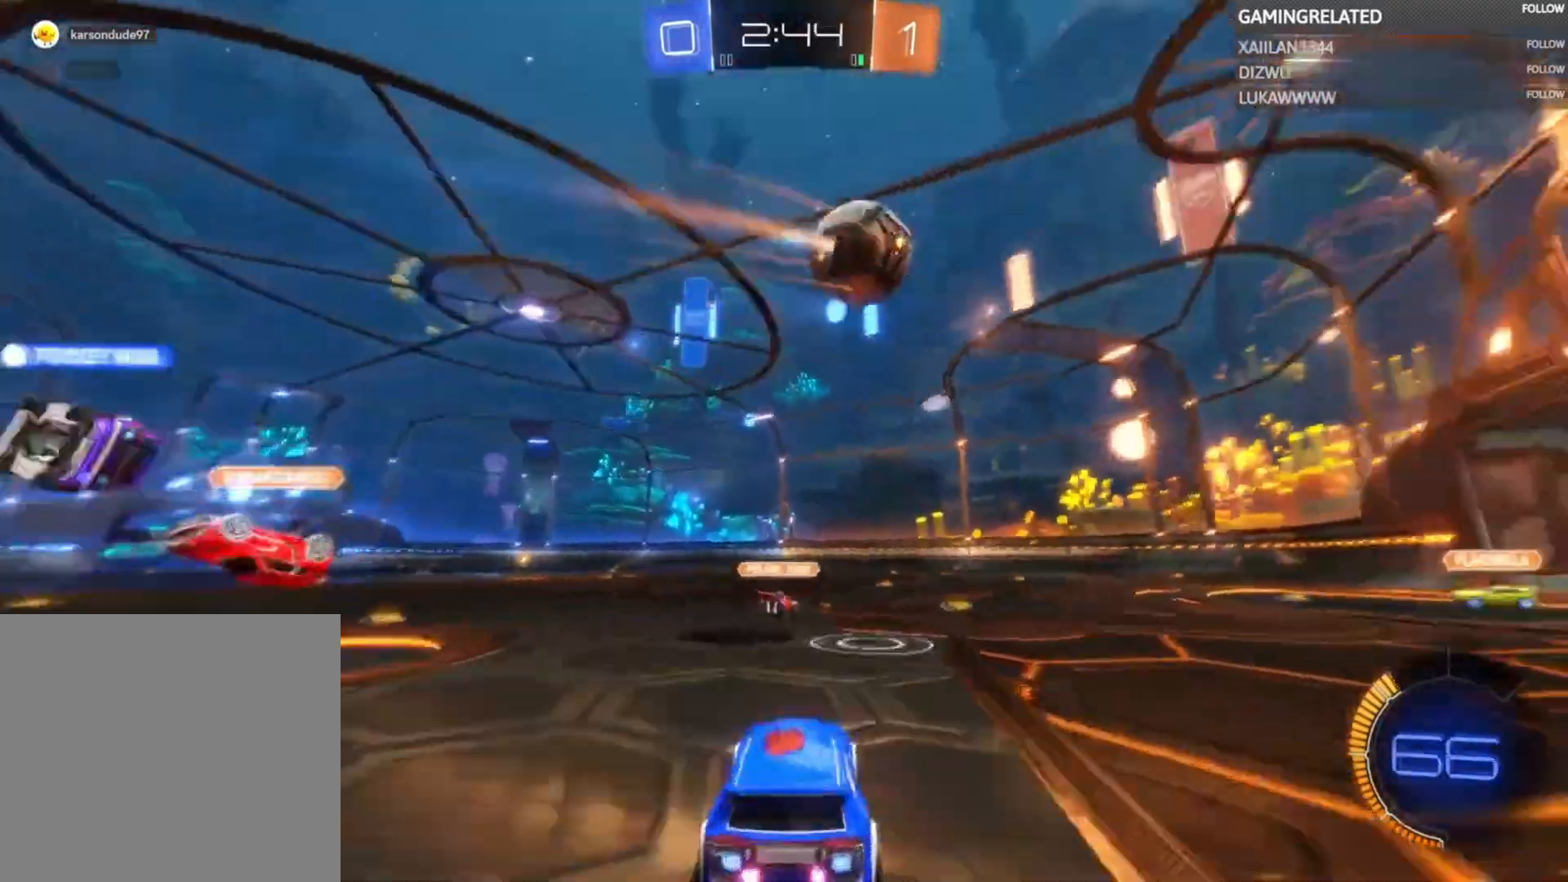
{"buttons": ["B", "R2"], "left_stick": "center", "right_stick": "center", "events": [[33, "left_stick", "right"], [133, "left_stick", "center"], [200, "B", "down"], [333, "left_stick", "right"], [400, "left_stick", "center"]]}
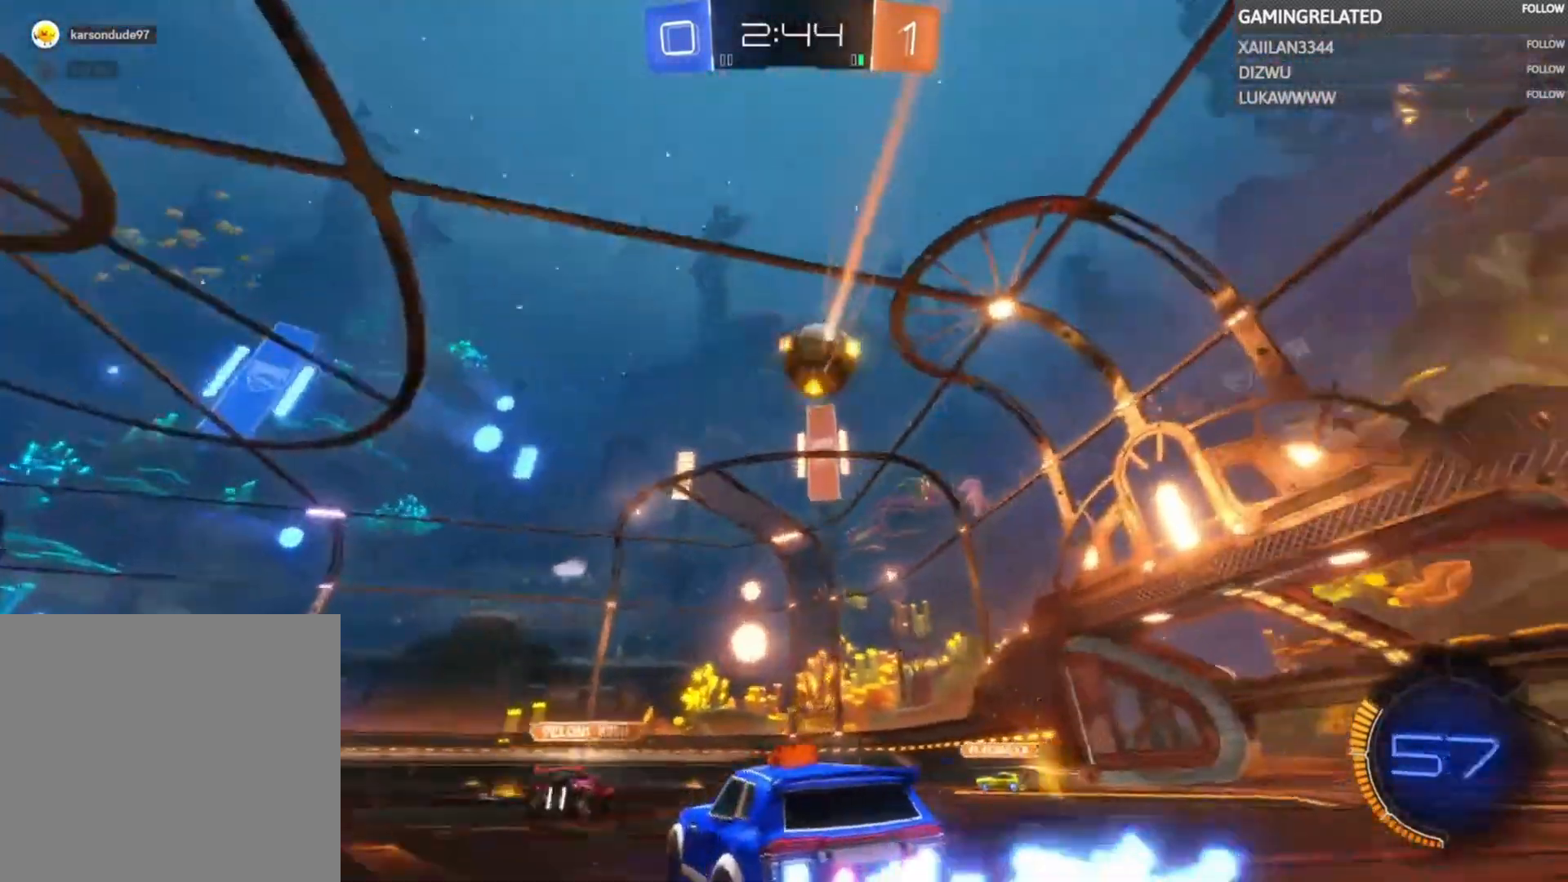
{"buttons": ["R2"], "left_stick": "left", "right_stick": "center", "events": [[167, "left_stick", "left"], [233, "B", "up"]]}
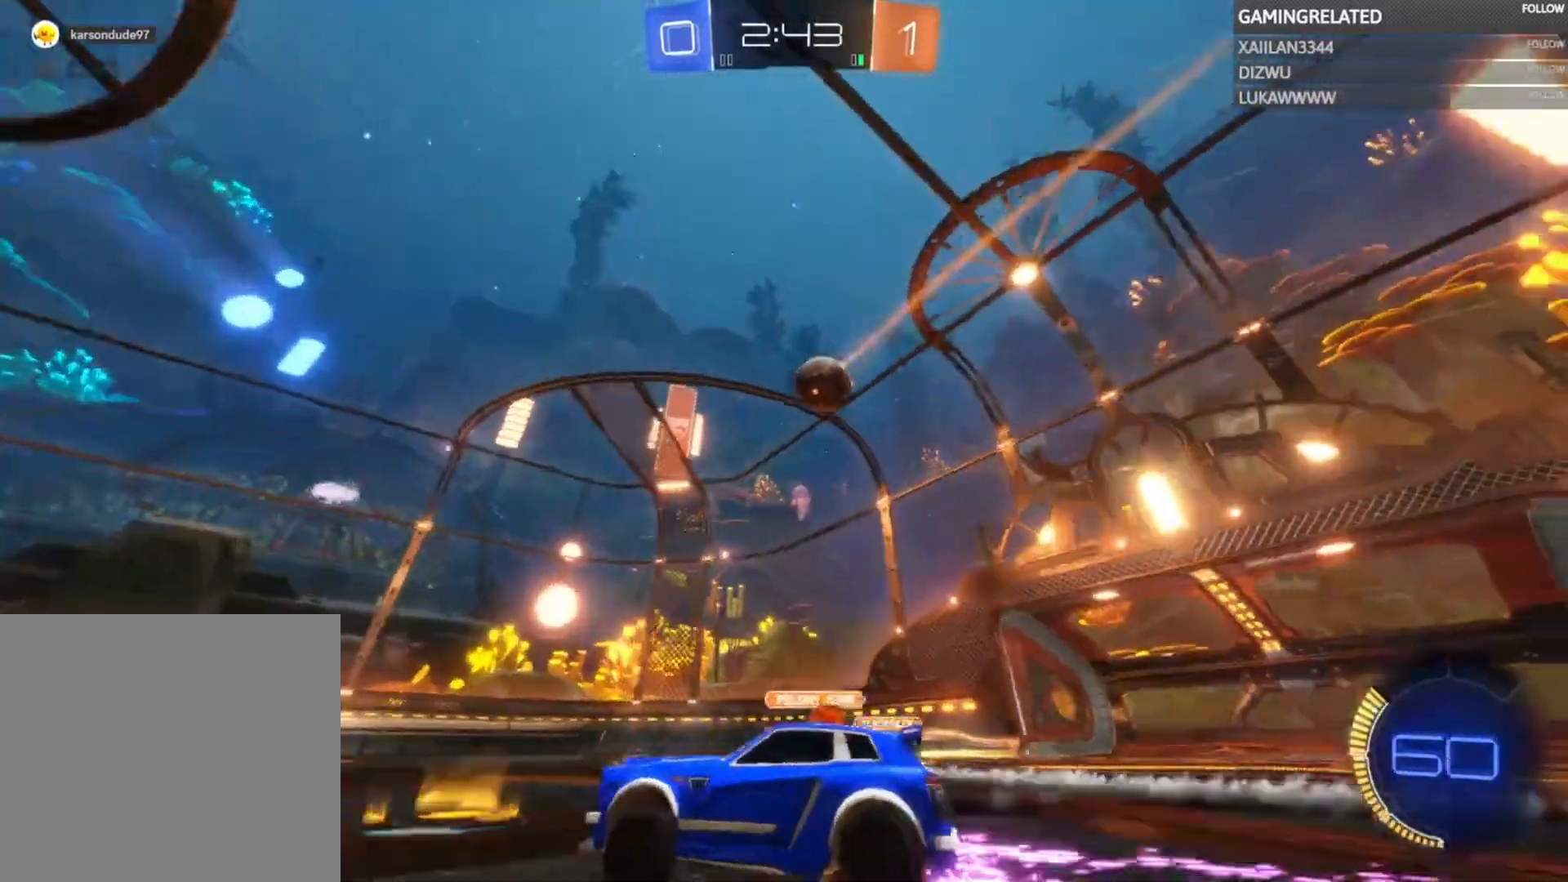
{"buttons": ["R2"], "left_stick": "center", "right_stick": "center", "events": [[67, "left_stick", "up"], [100, "A", "down"], [200, "A", "up"], [200, "left_stick", "up-left"], [267, "A", "down"], [400, "A", "up"], [400, "left_stick", "down-left"], [467, "left_stick", "center"]]}
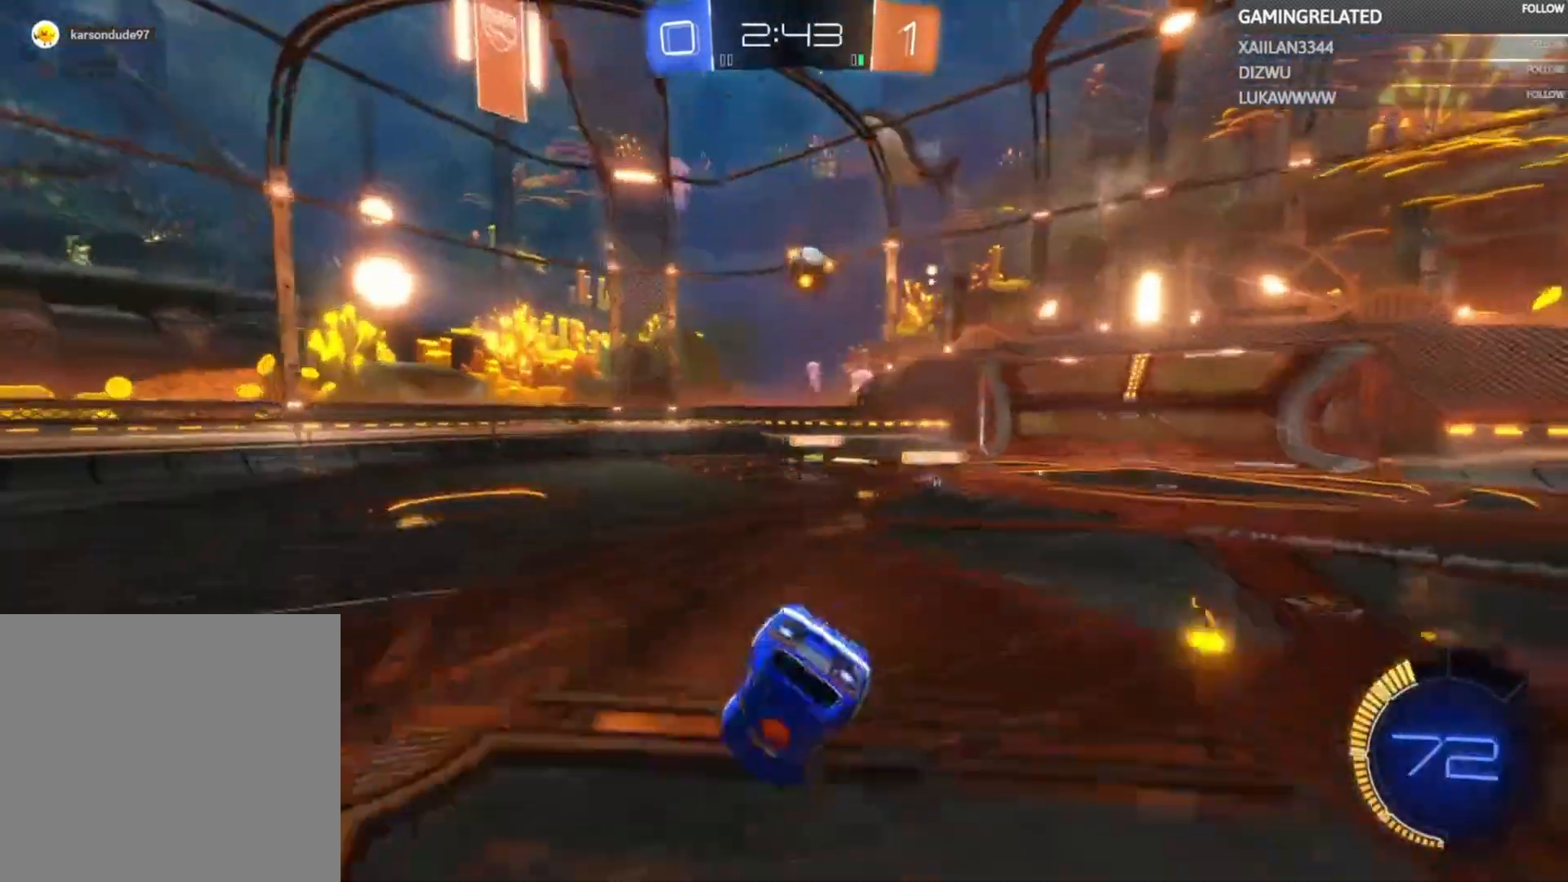
{"buttons": ["R2"], "left_stick": "center", "right_stick": "center", "events": []}
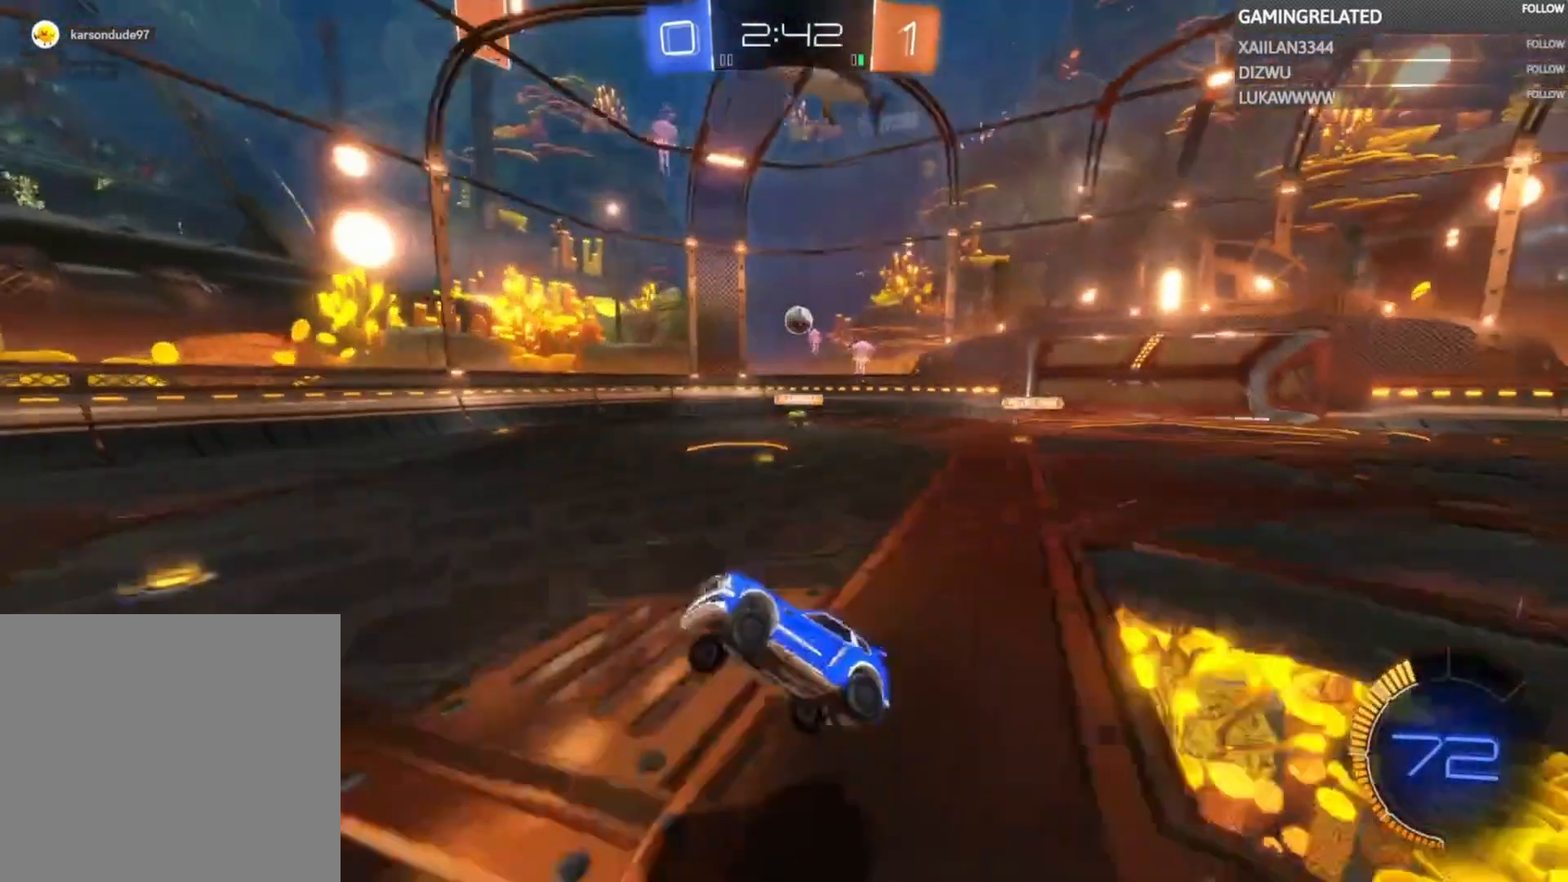
{"buttons": ["X", "R2"], "left_stick": "center", "right_stick": "center", "events": [[467, "X", "down"]]}
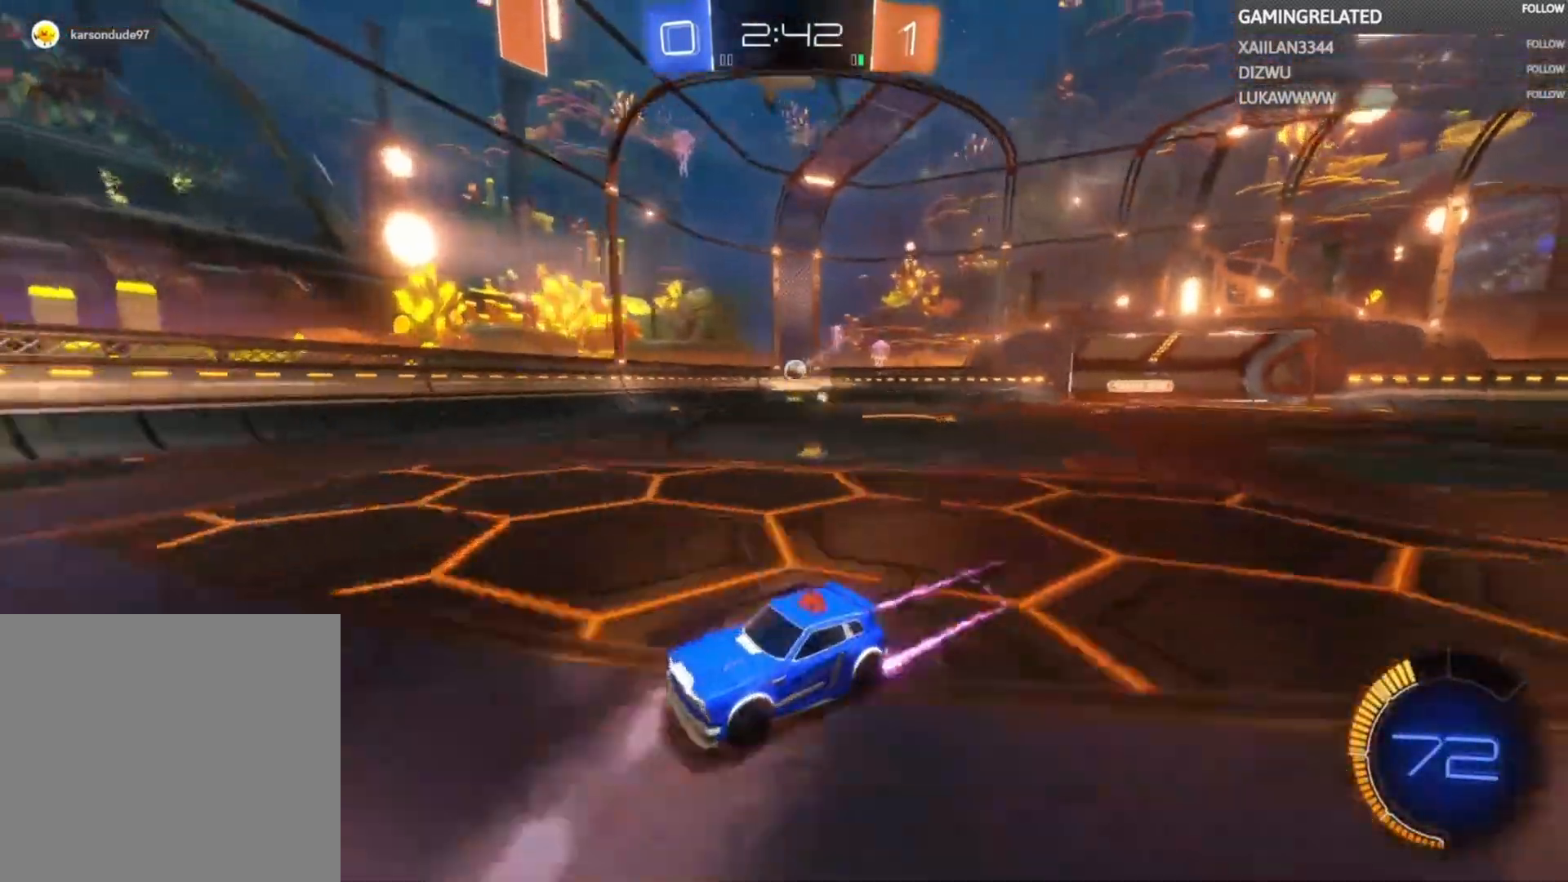
{"buttons": [], "left_stick": "right", "right_stick": "center"}
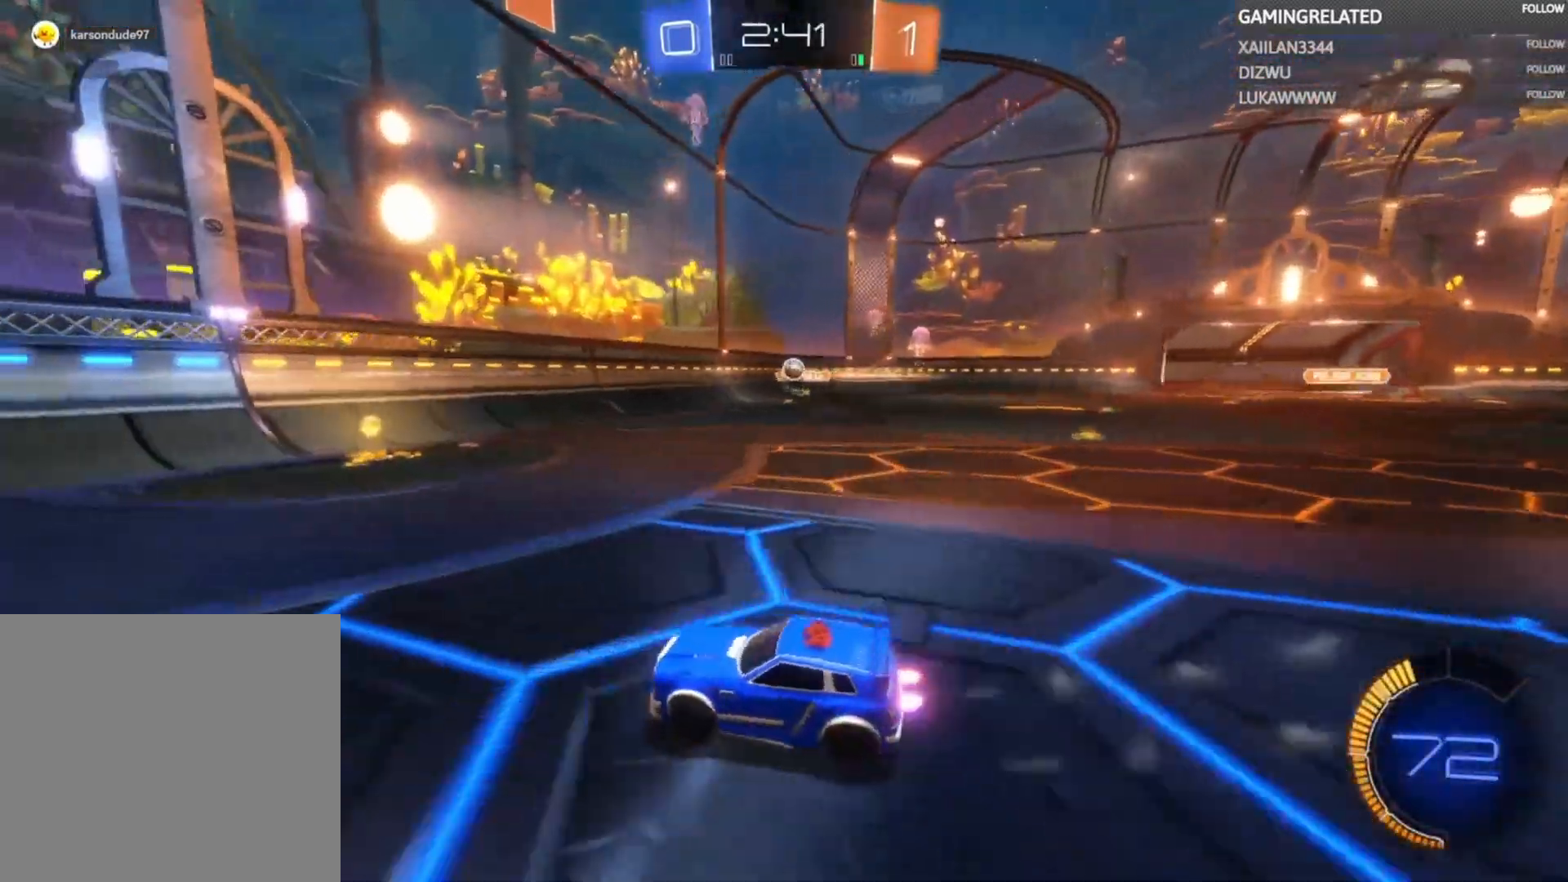
{"buttons": ["X", "R2"], "left_stick": "right", "right_stick": "center", "events": [[33, "left_stick", "center"], [100, "left_stick", "right"], [133, "R2", "down"], [467, "X", "down"]]}
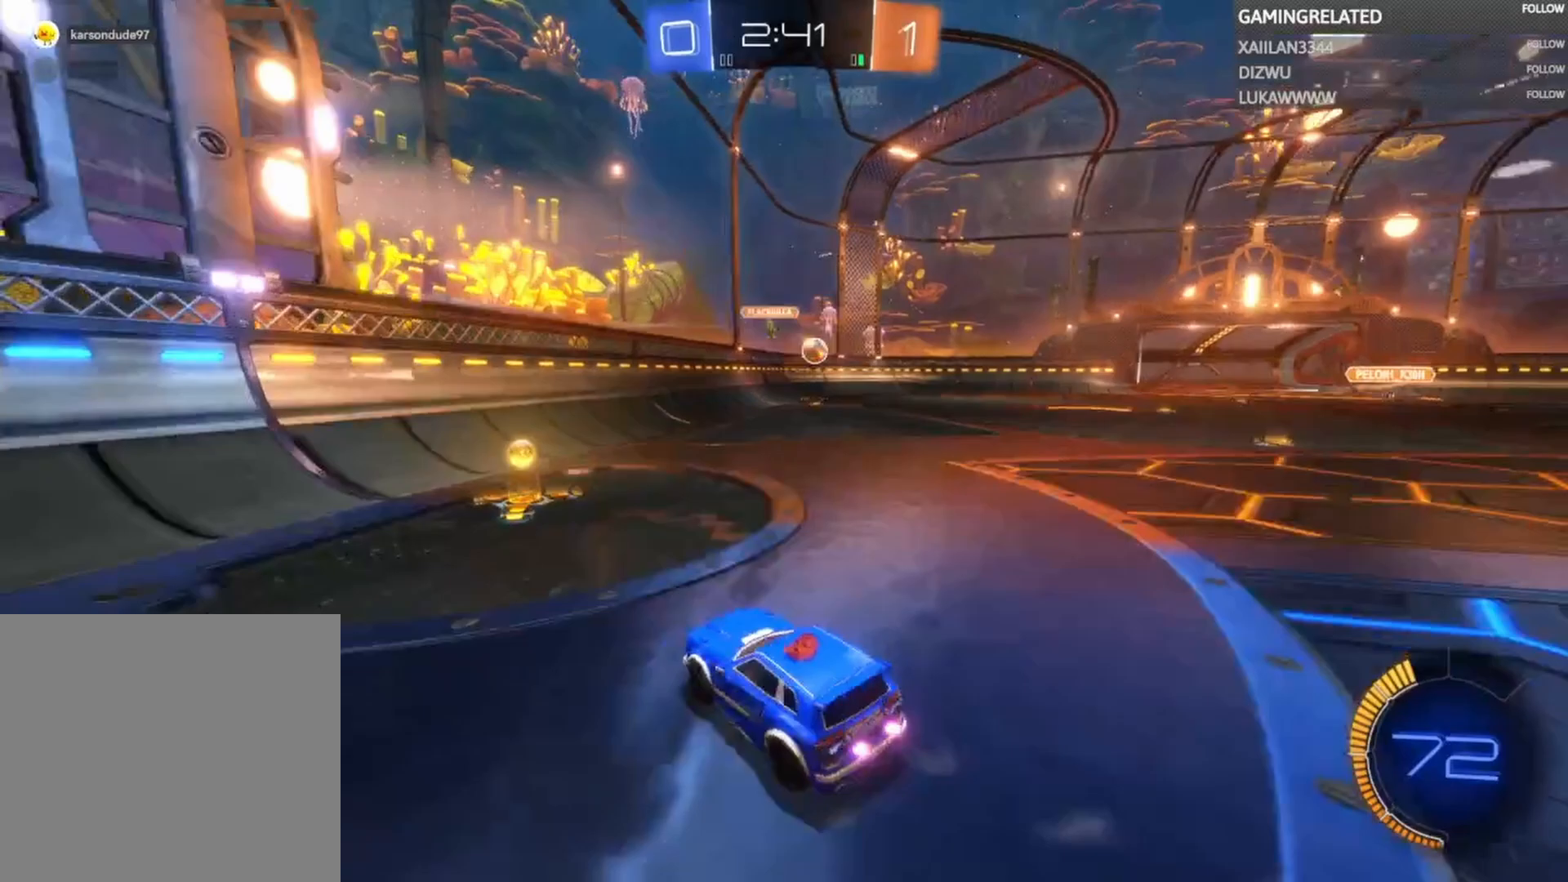
{"buttons": ["B", "R2"], "left_stick": "right", "right_stick": "center", "events": [[100, "X", "up"], [233, "left_stick", "center"], [267, "B", "down"], [367, "left_stick", "right"]]}
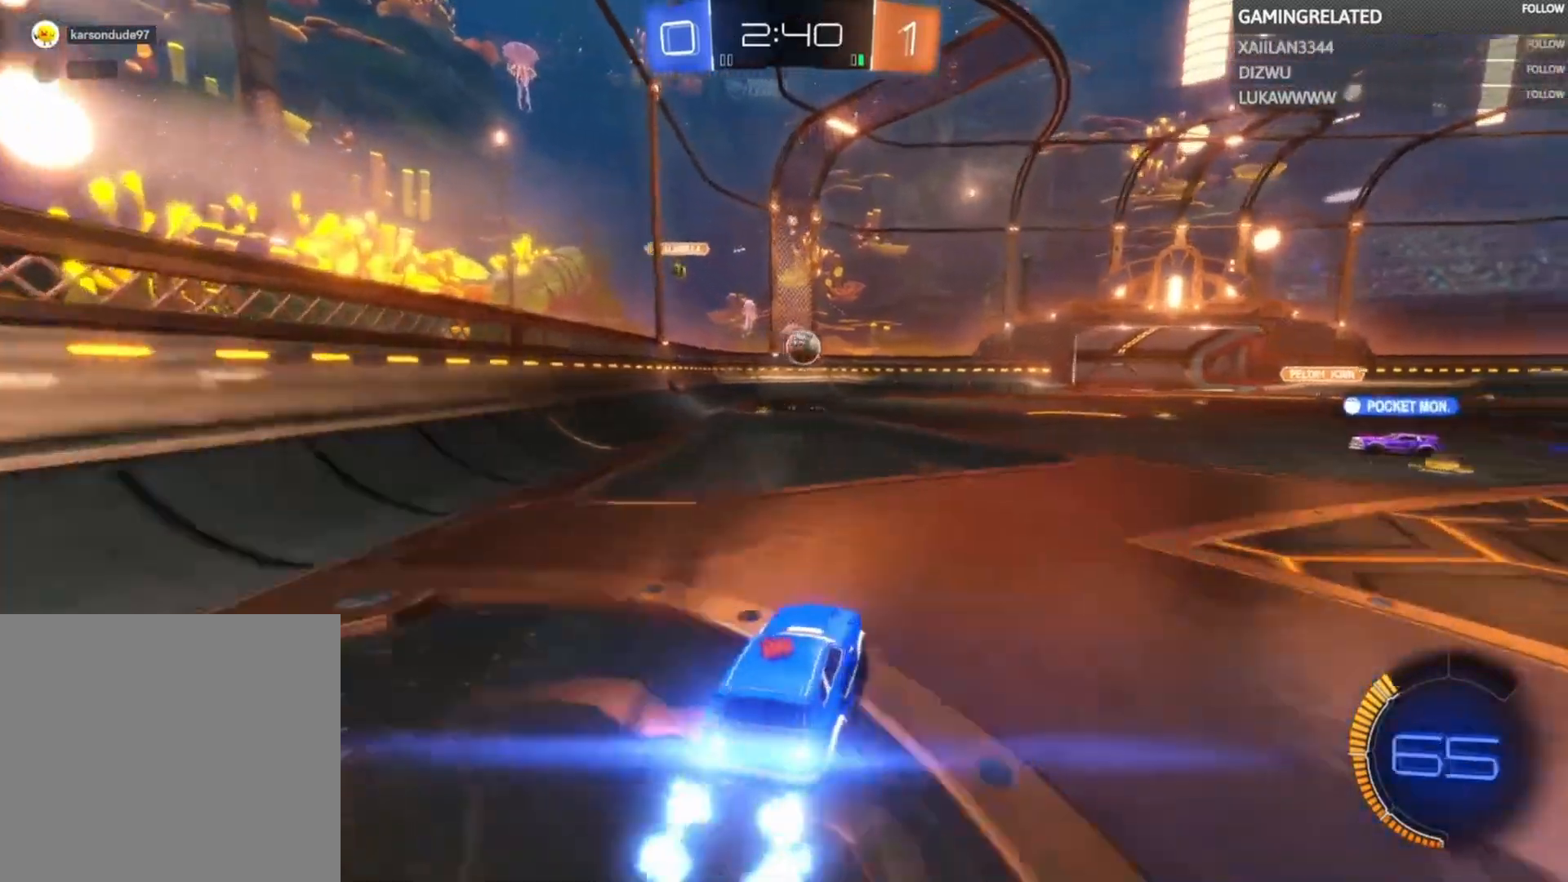
{"buttons": ["R2"], "left_stick": "center", "right_stick": "center", "events": [[67, "left_stick", "center"], [200, "left_stick", "left"], [267, "B", "up"], [367, "left_stick", "center"]]}
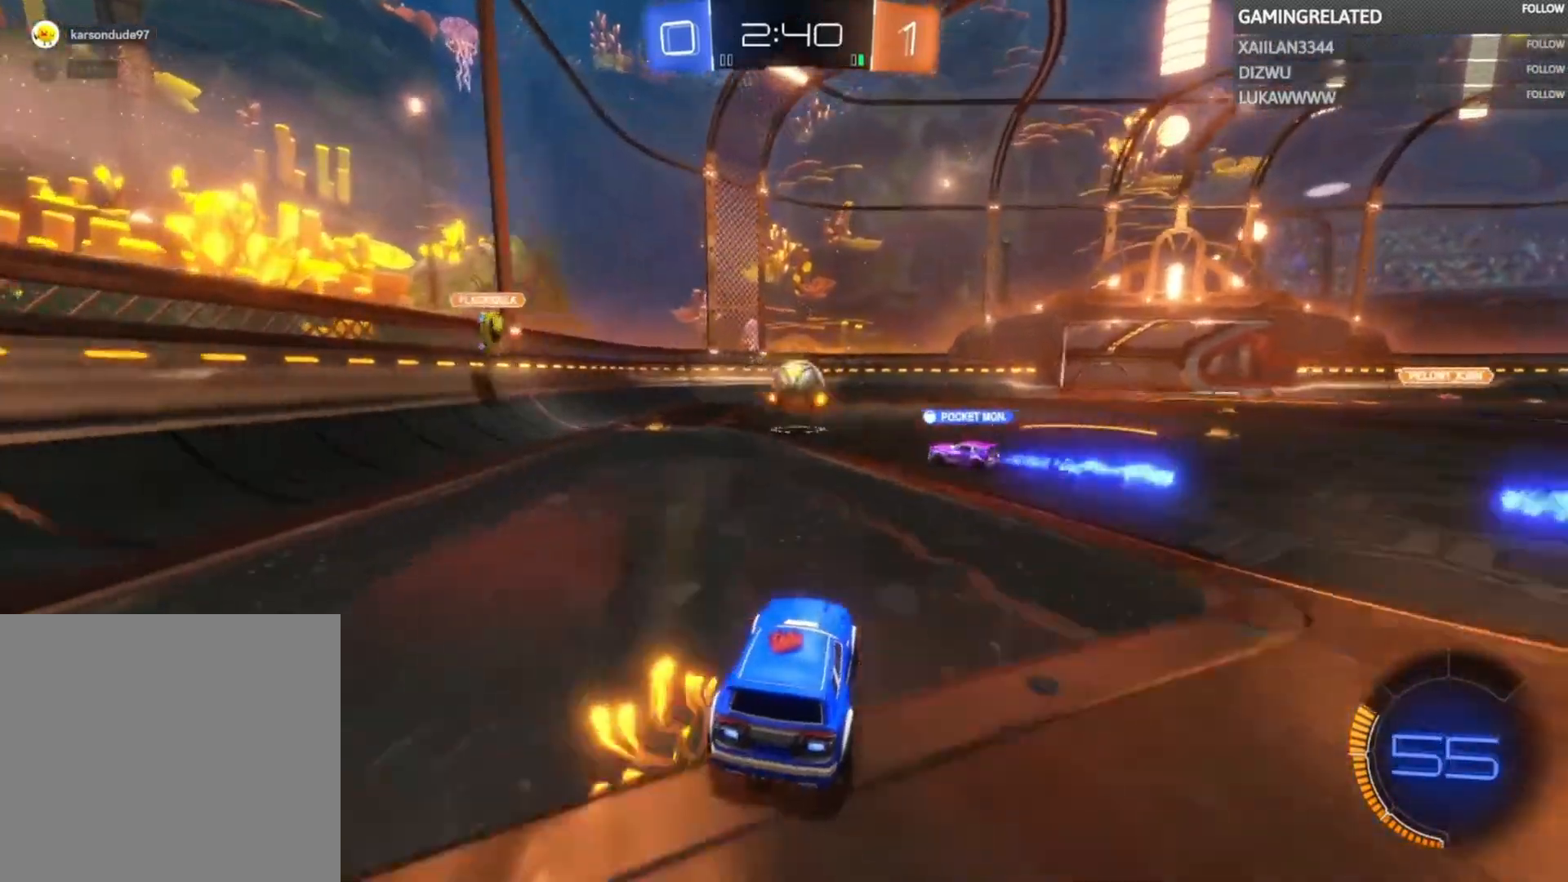
{"buttons": ["R2"], "left_stick": "right", "right_stick": "center", "events": [[33, "left_stick", "right"], [100, "R2", "up"], [133, "L2", "down"], [300, "L2", "up"], [300, "R2", "down"]]}
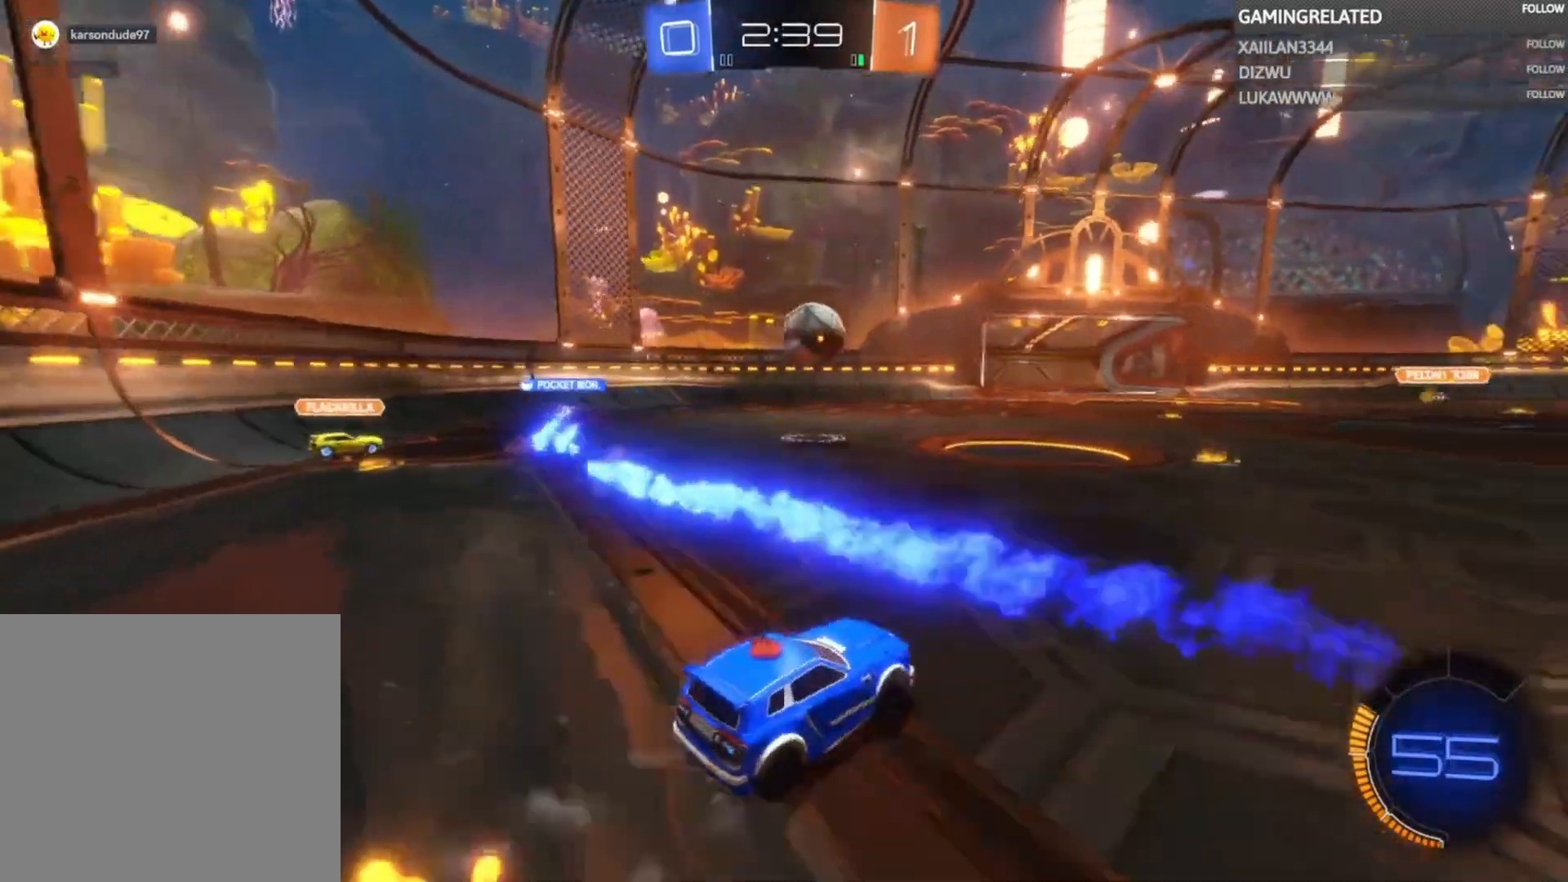
{"buttons": ["R2"], "left_stick": "center", "right_stick": "center", "events": [[100, "left_stick", "center"], [233, "left_stick", "right"], [500, "left_stick", "center"]]}
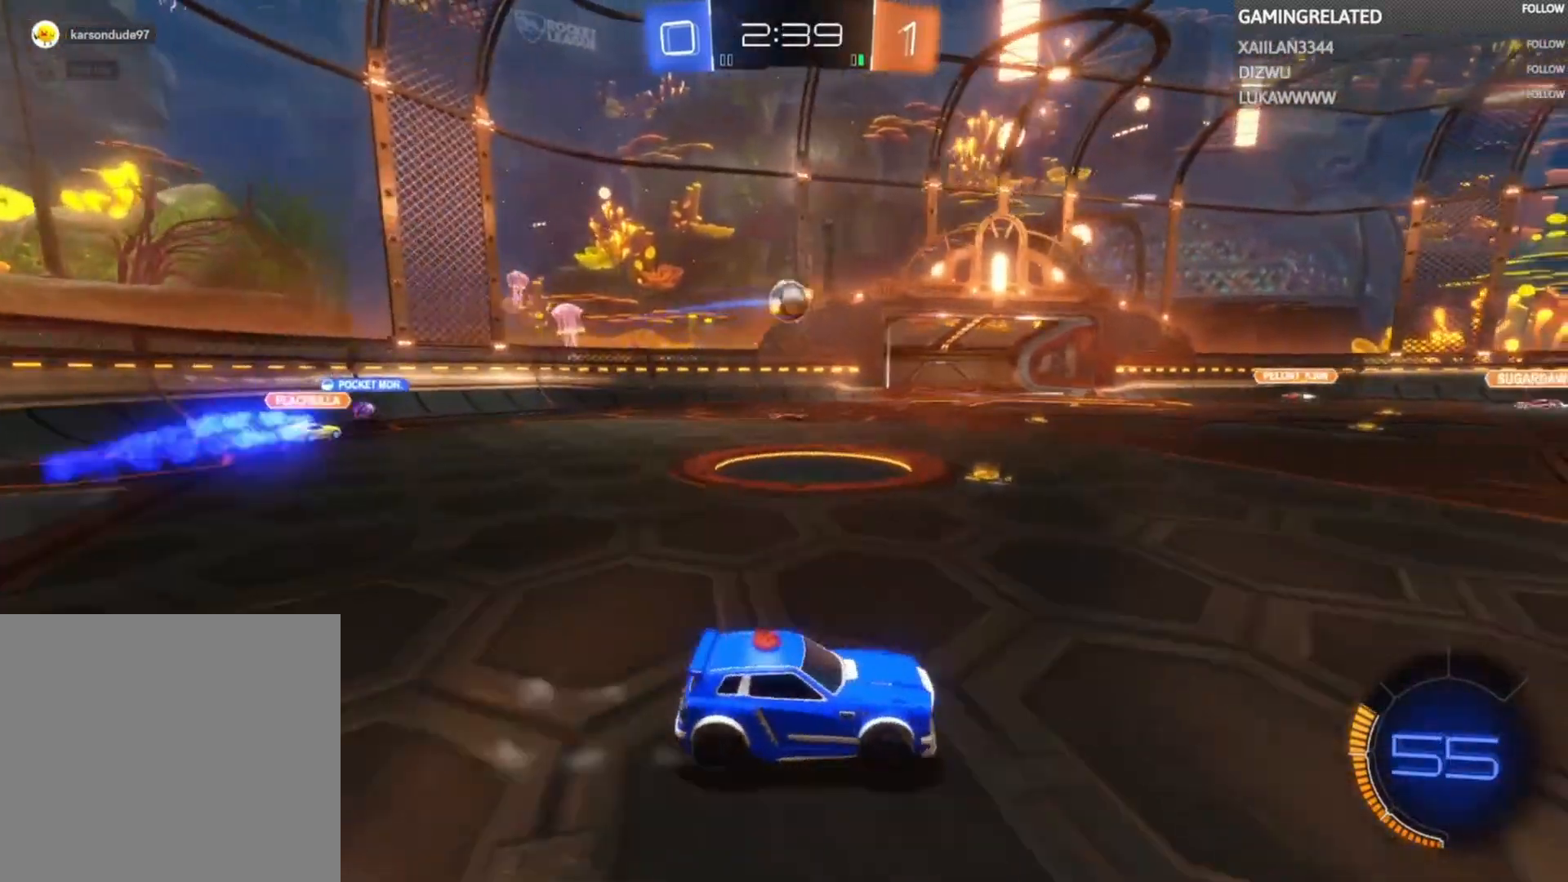
{"buttons": ["R2"], "left_stick": "center", "right_stick": "center", "events": []}
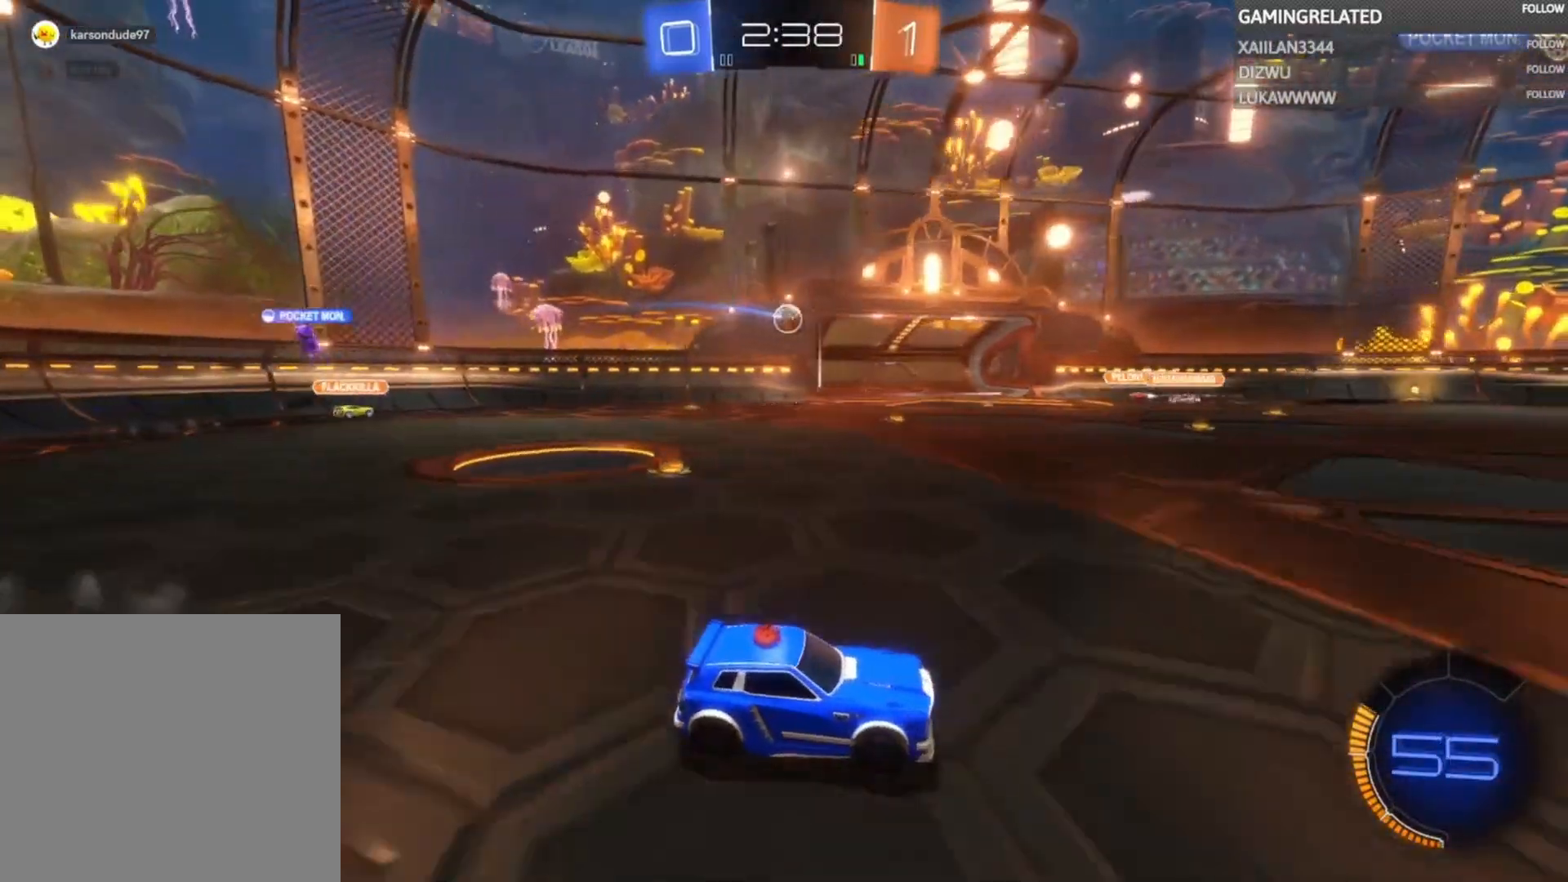
{"buttons": ["R2"], "left_stick": "left", "right_stick": "center", "events": [[33, "left_stick", "left"]]}
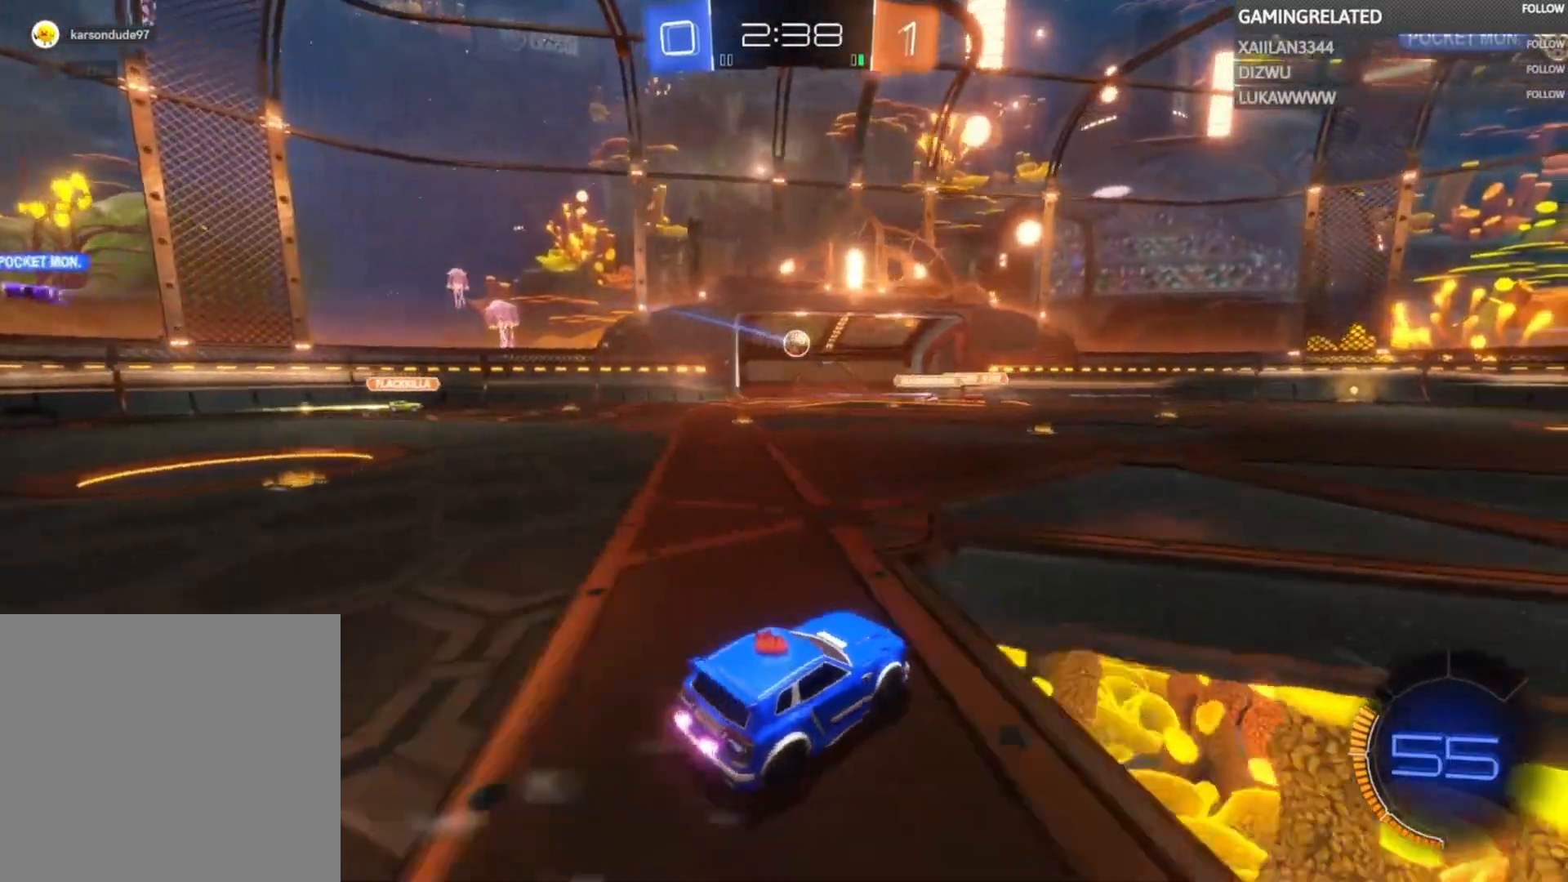
{"buttons": ["R2"], "left_stick": "left", "right_stick": "center", "events": [[33, "left_stick", "center"], [400, "left_stick", "left"]]}
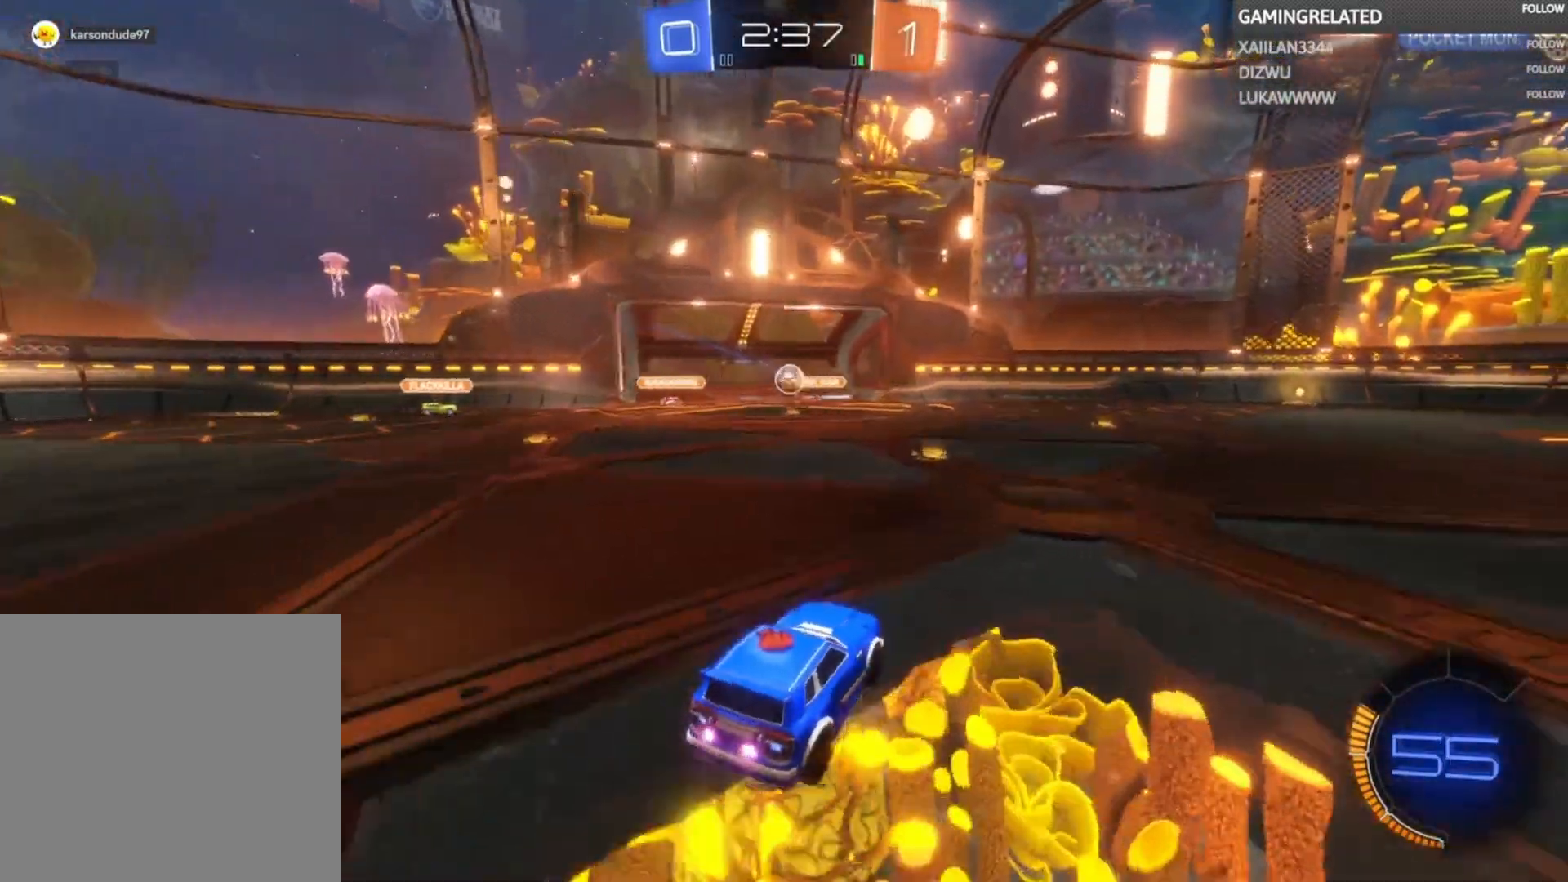
{"buttons": ["R2"], "left_stick": "left", "right_stick": "center", "events": [[33, "left_stick", "center"], [233, "left_stick", "left"]]}
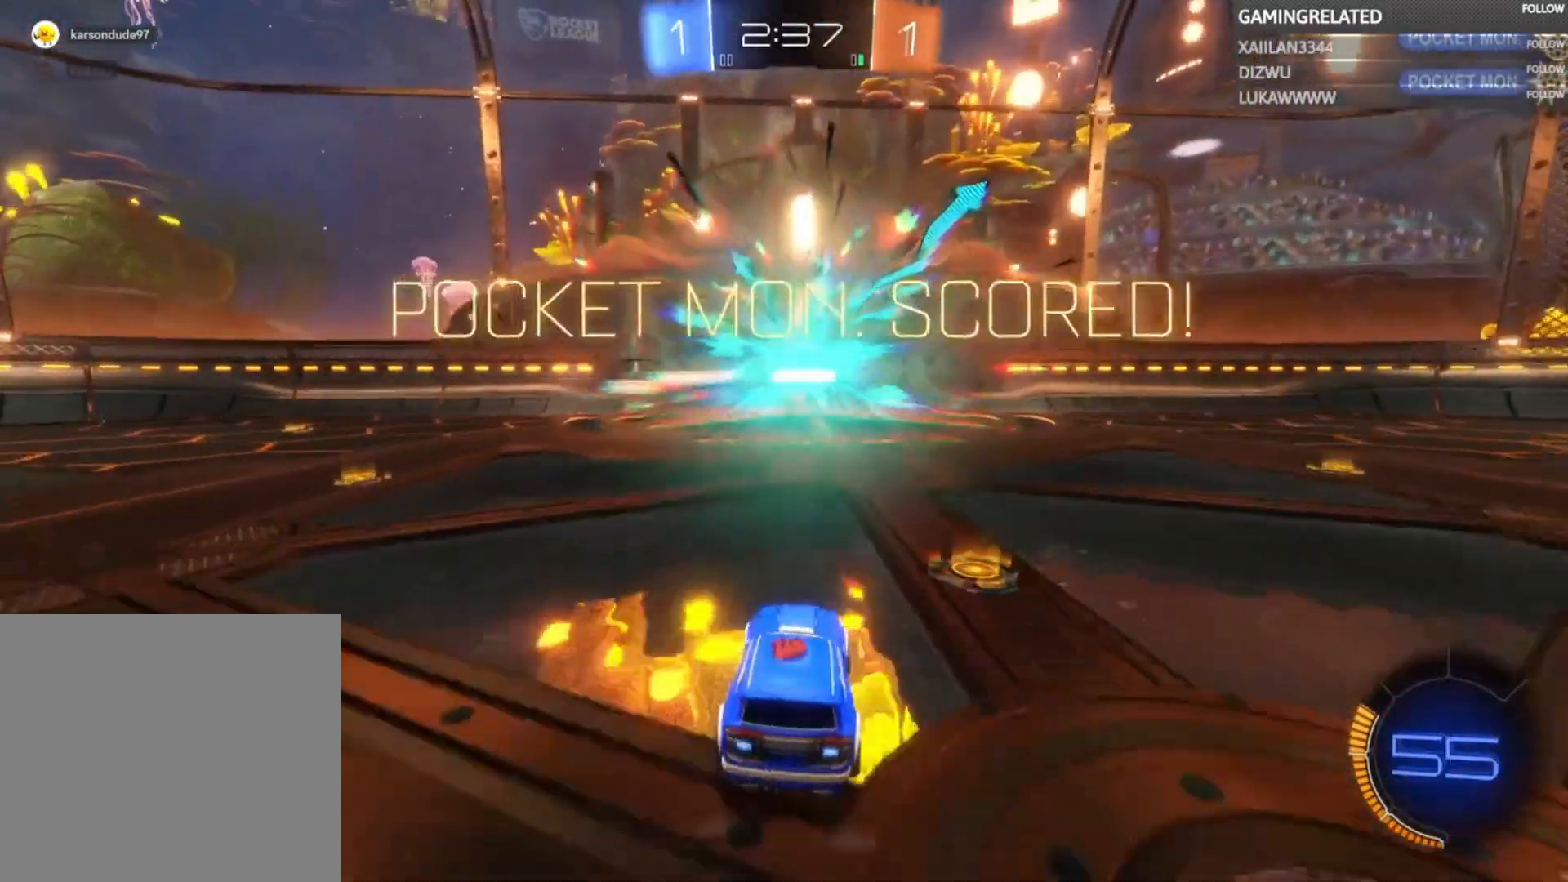
{"buttons": [], "left_stick": "center", "right_stick": "center", "events": [[33, "left_stick", "center"], [300, "R2", "up"]]}
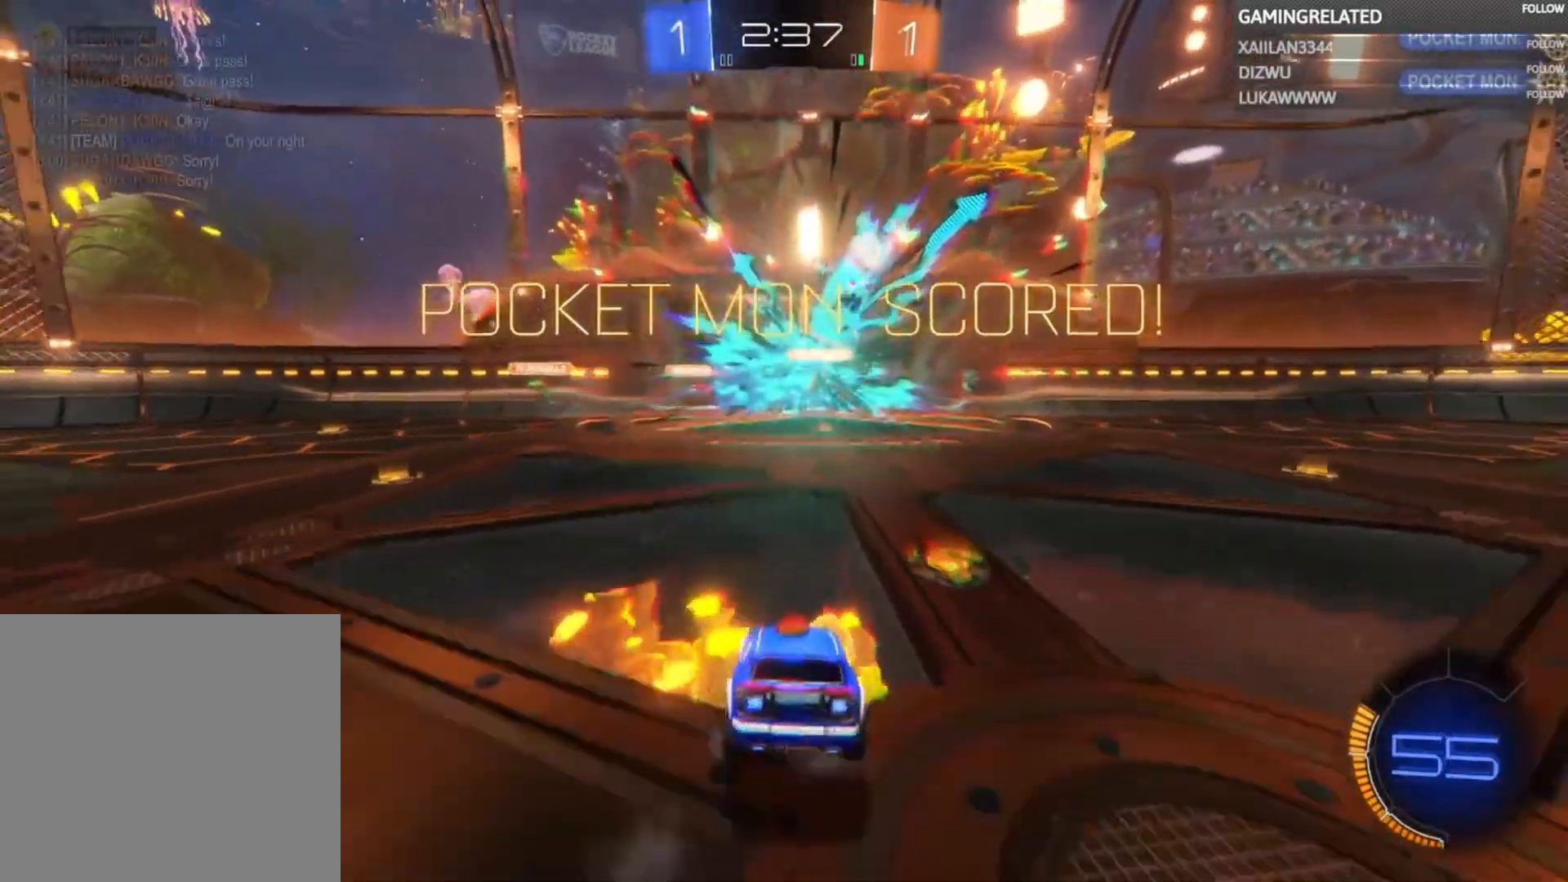
{"buttons": [], "left_stick": "down", "right_stick": "center", "events": [[200, "left_stick", "down"]]}
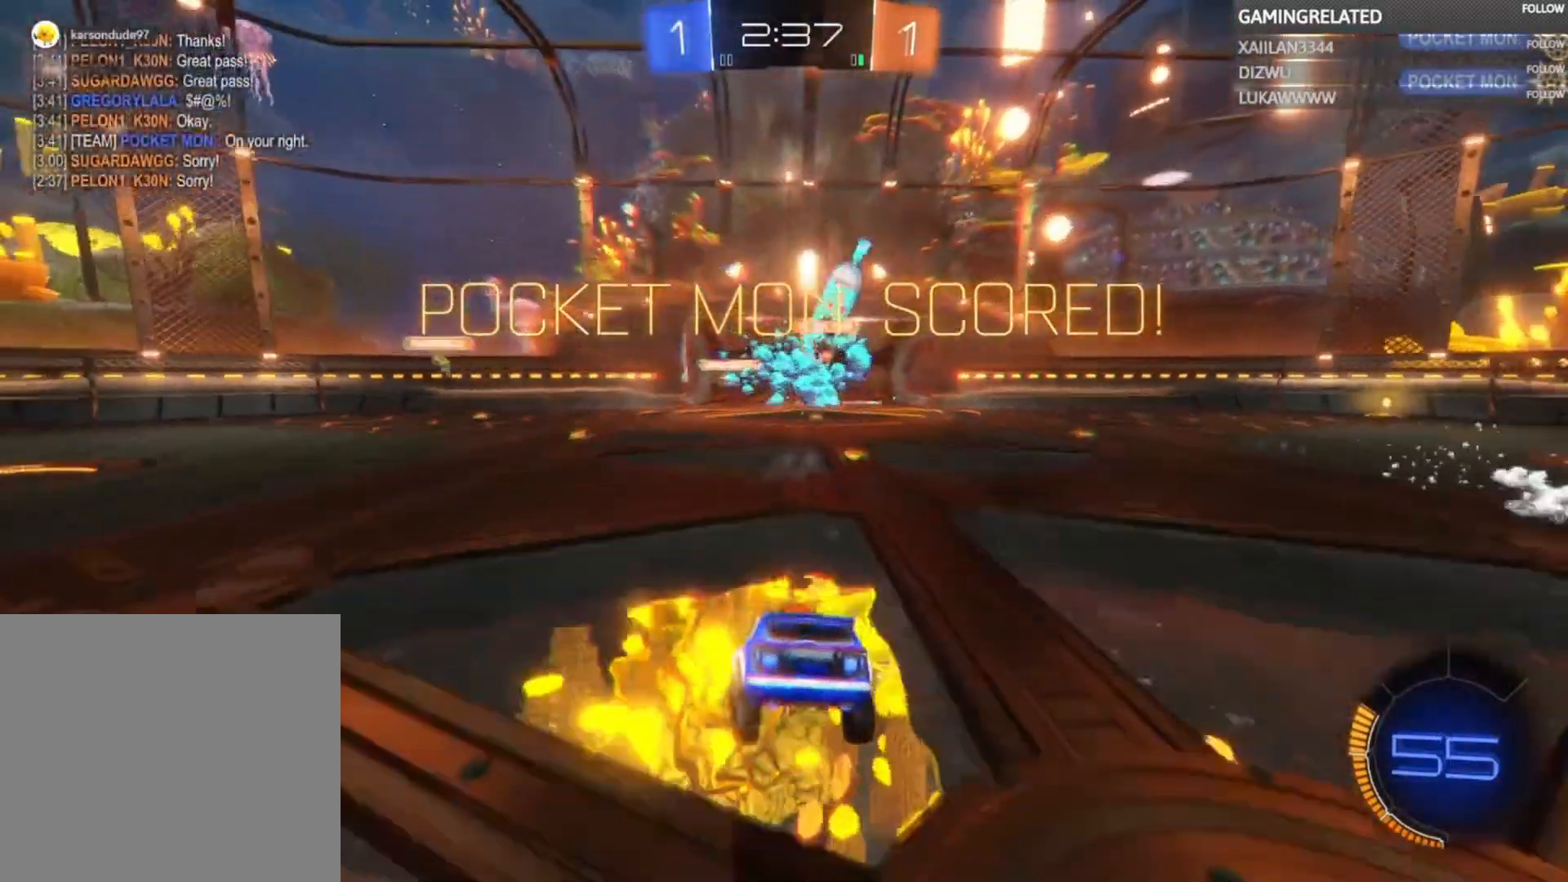
{"buttons": ["A"], "left_stick": "down", "right_stick": "center", "events": [[67, "left_stick", "center"], [200, "left_stick", "down"], [400, "A", "down"]]}
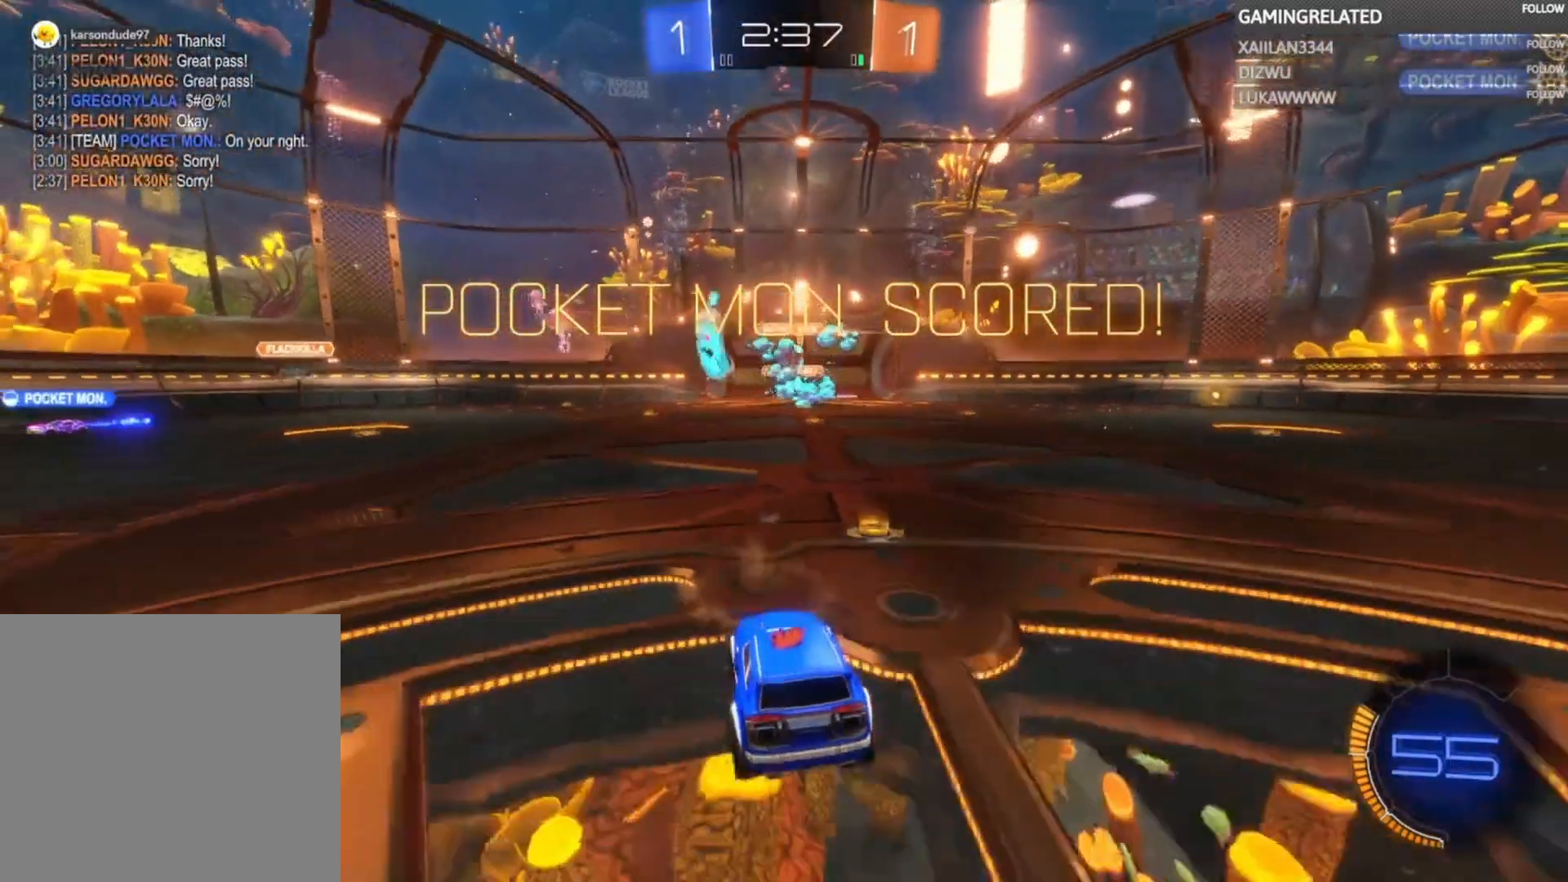
{"buttons": [], "left_stick": "center", "right_stick": "center", "events": [[67, "A", "up"], [367, "left_stick", "center"]]}